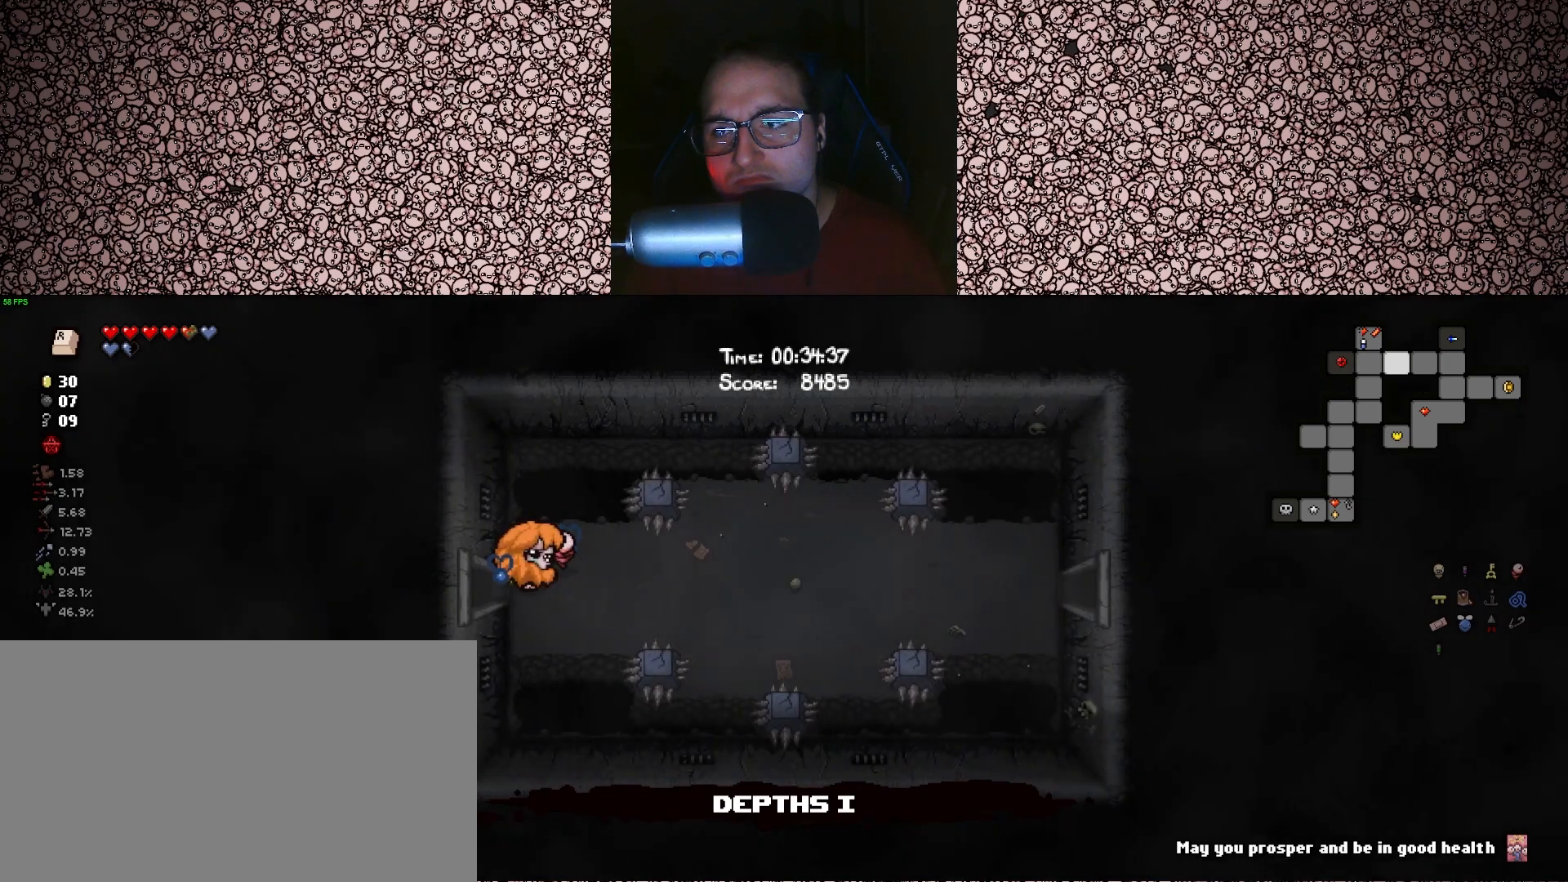
Gameplay with keyboard; each line is a JSON object with the keys held at the frame after it. "events" lists presses ("down") and releases ("up") of "a", "ctrl", "d", "down", "e", "escape", "f", "left", "q", "r", "right", "s", "space", "tab", "up" and "w" between this image and that frame as [ms after this image, input, new state], when the widget could be followed in between. No other keys are recorded. Mouse input is not recorded.
{"keys": ["d", "tab"], "events": []}
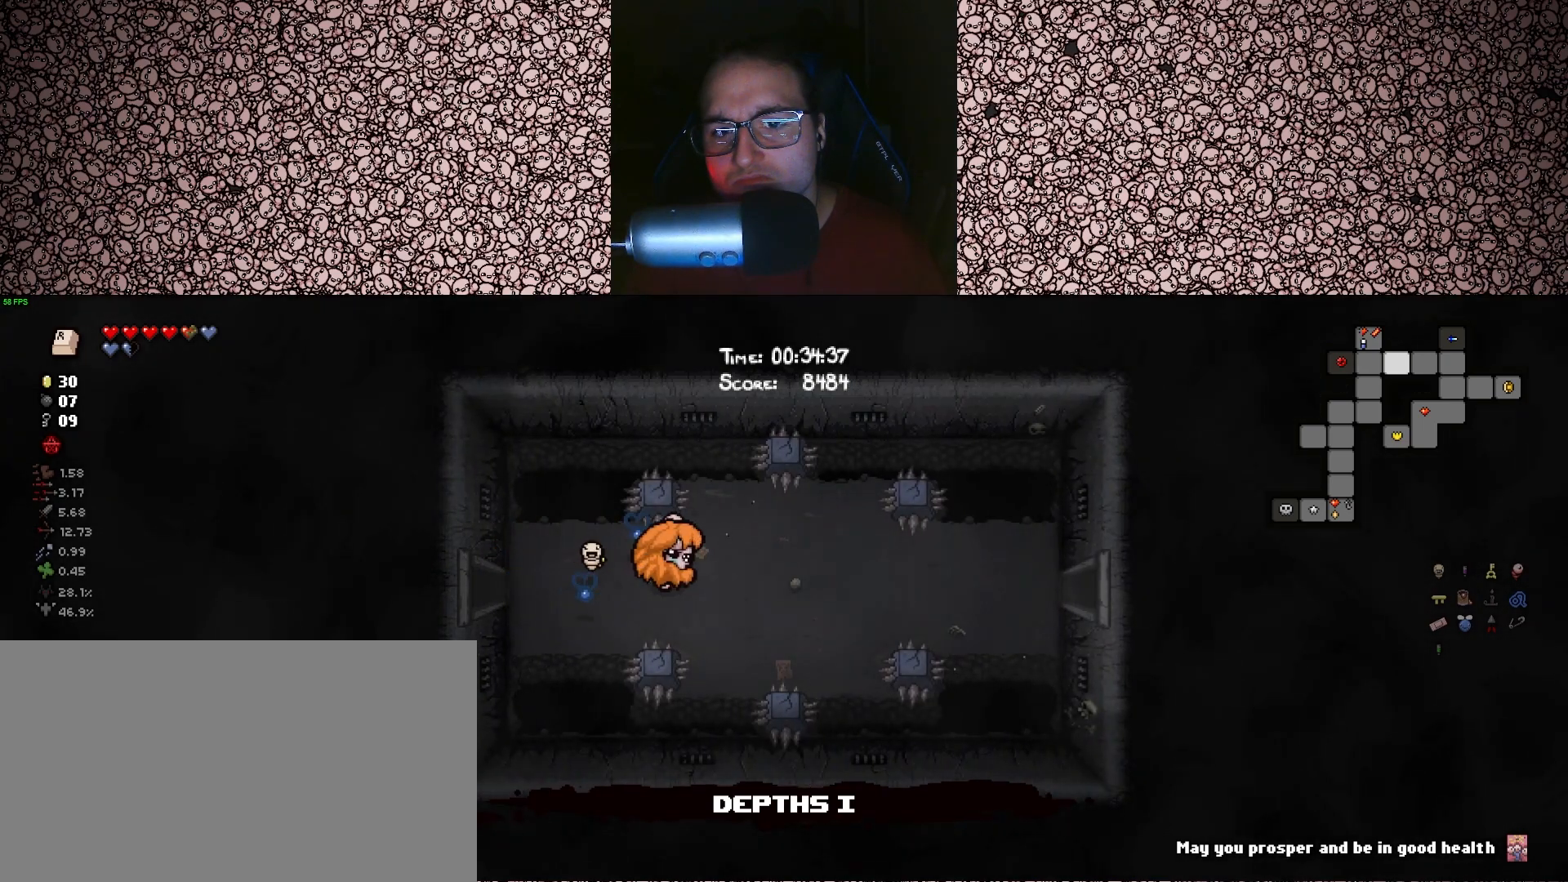
{"keys": ["d", "tab"], "events": []}
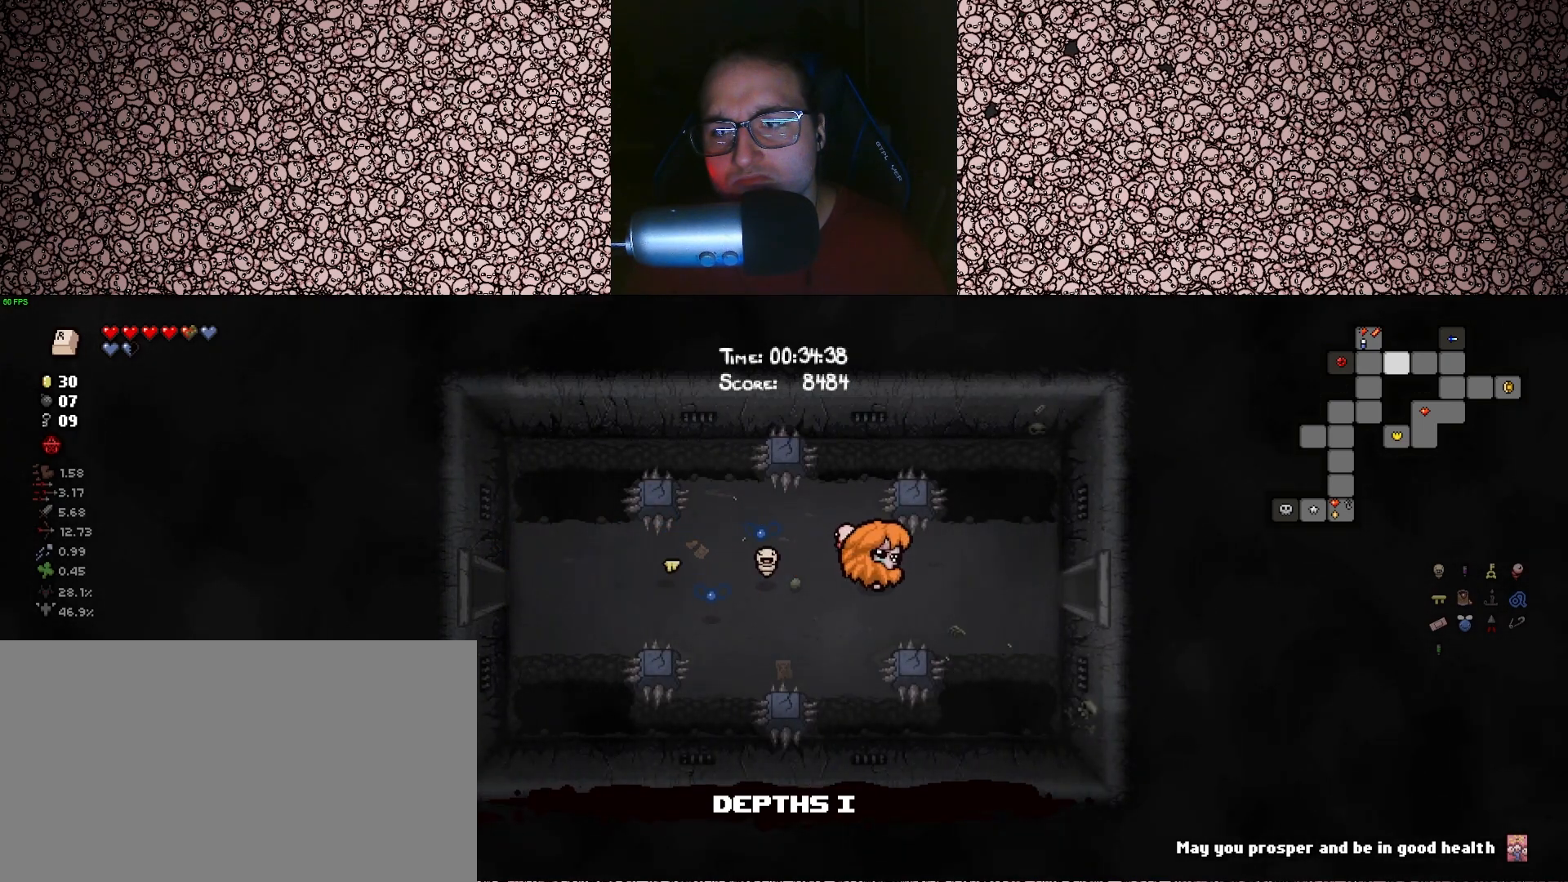
{"keys": ["d", "tab"], "events": []}
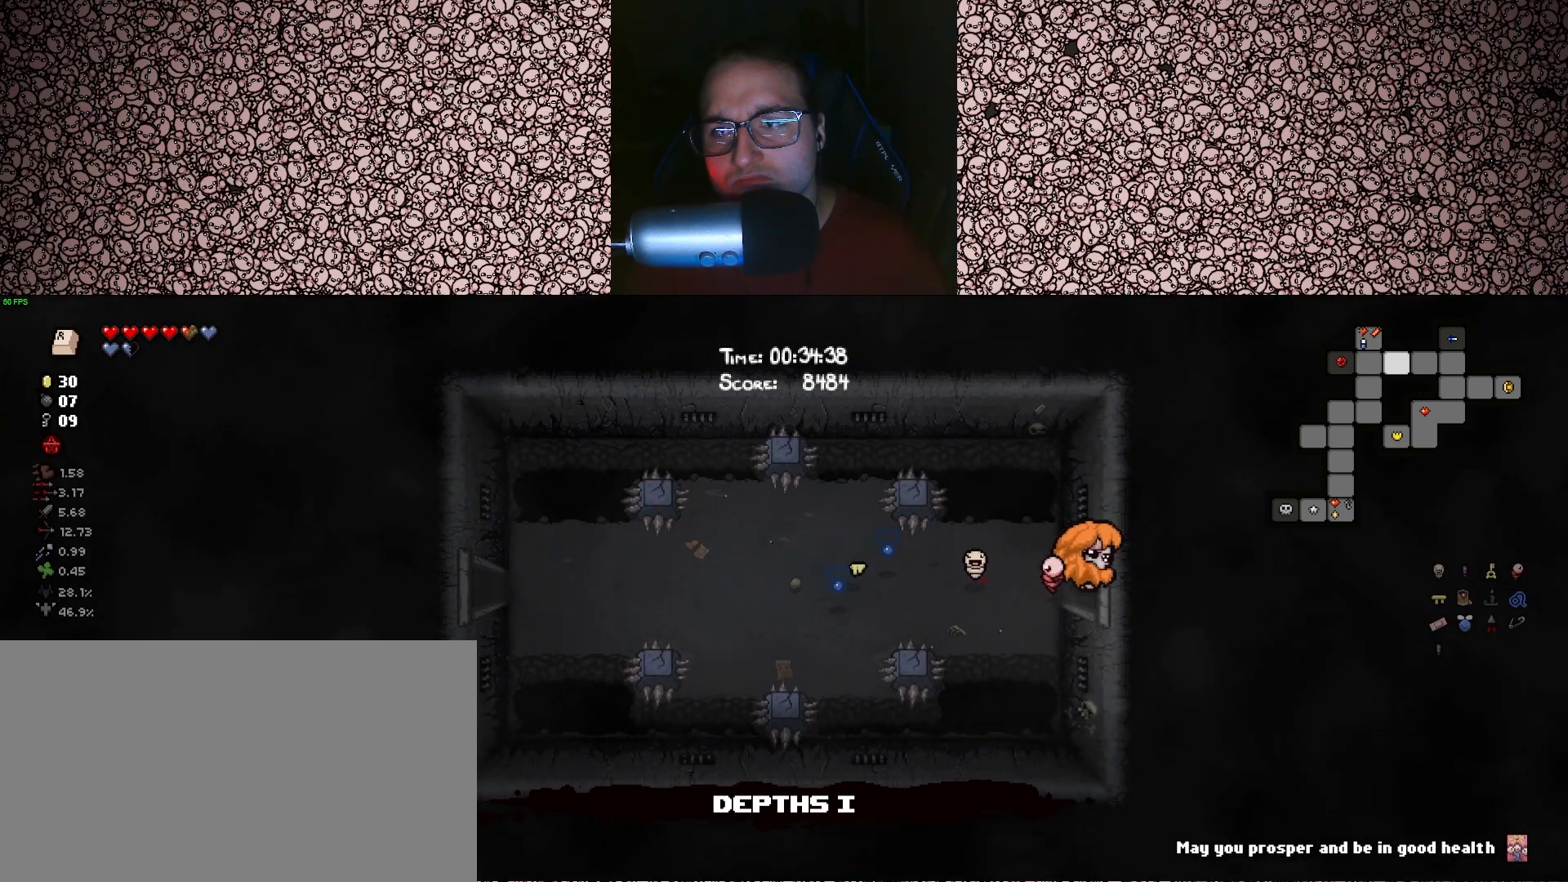
{"keys": ["tab"], "events": [[283, "d", "up"]]}
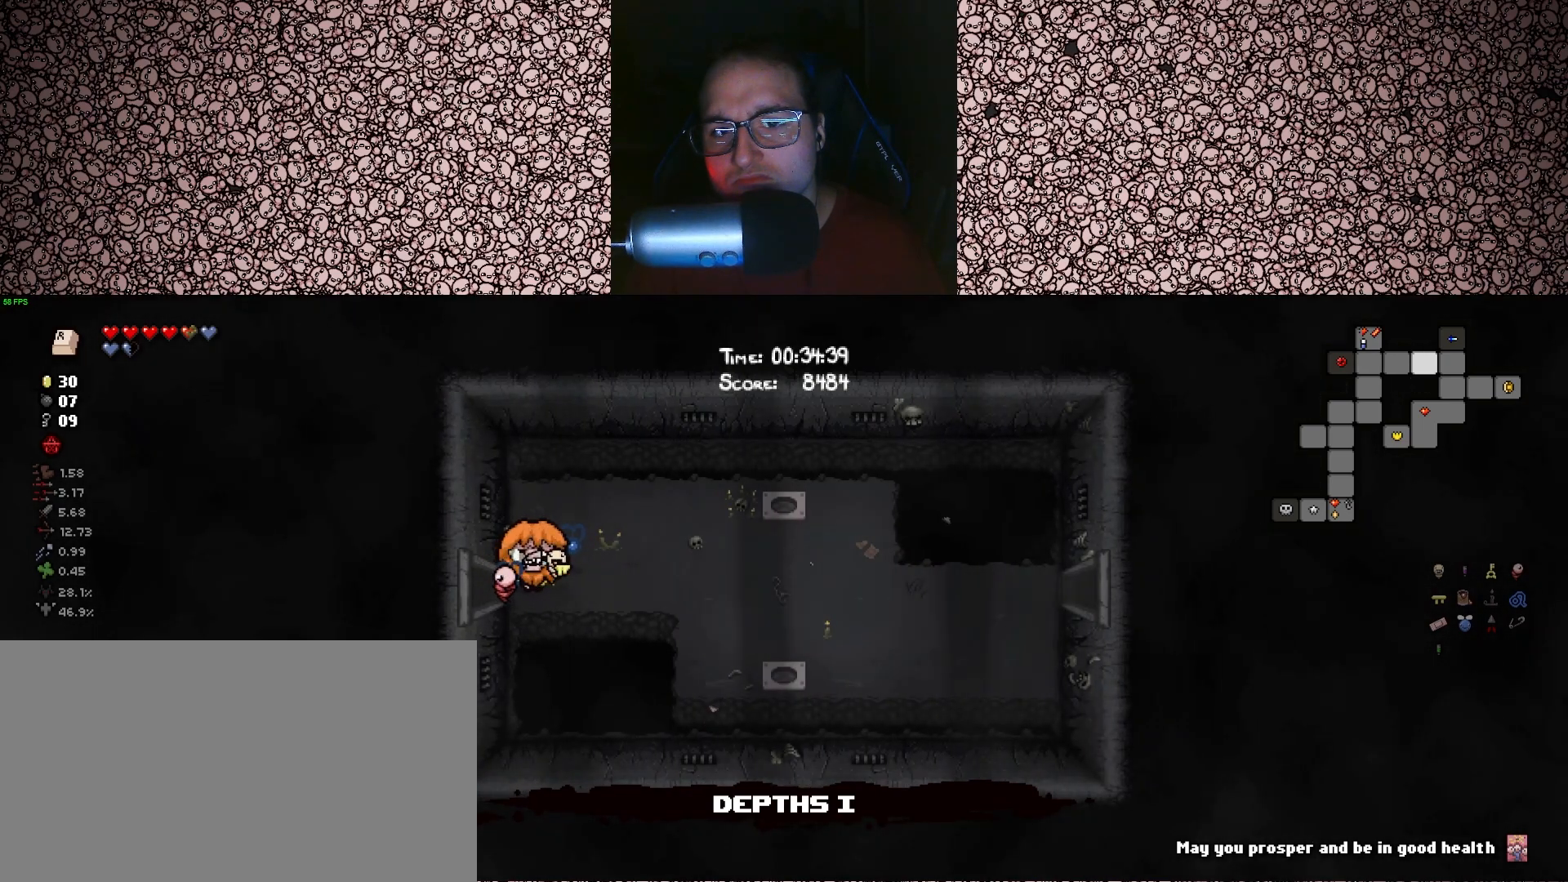
{"keys": ["a", "tab"], "events": [[317, "a", "down"]]}
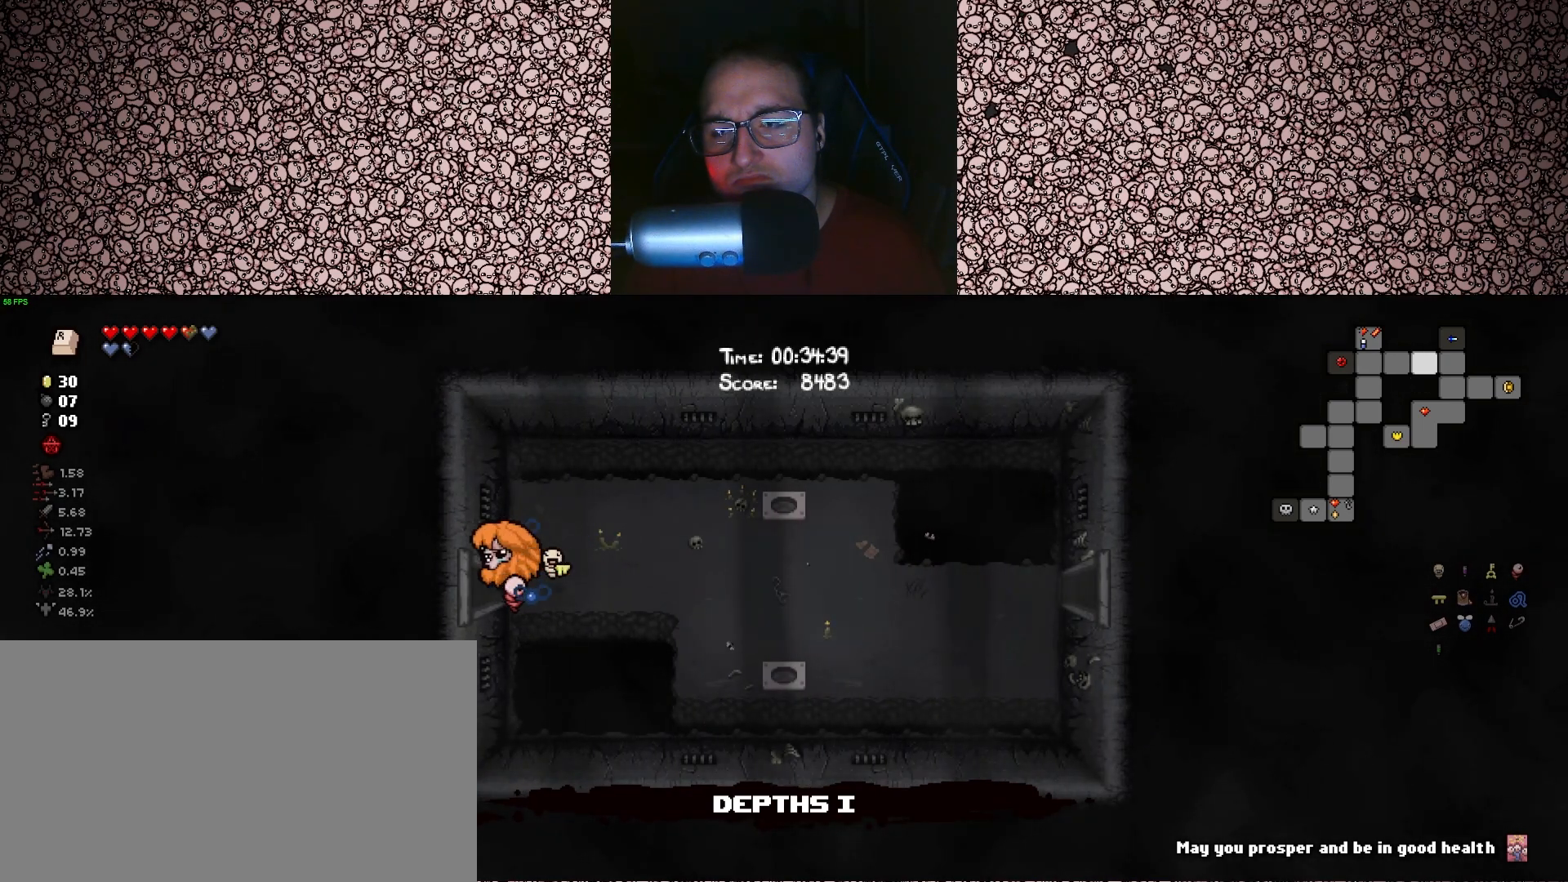
{"keys": ["a", "tab"], "events": []}
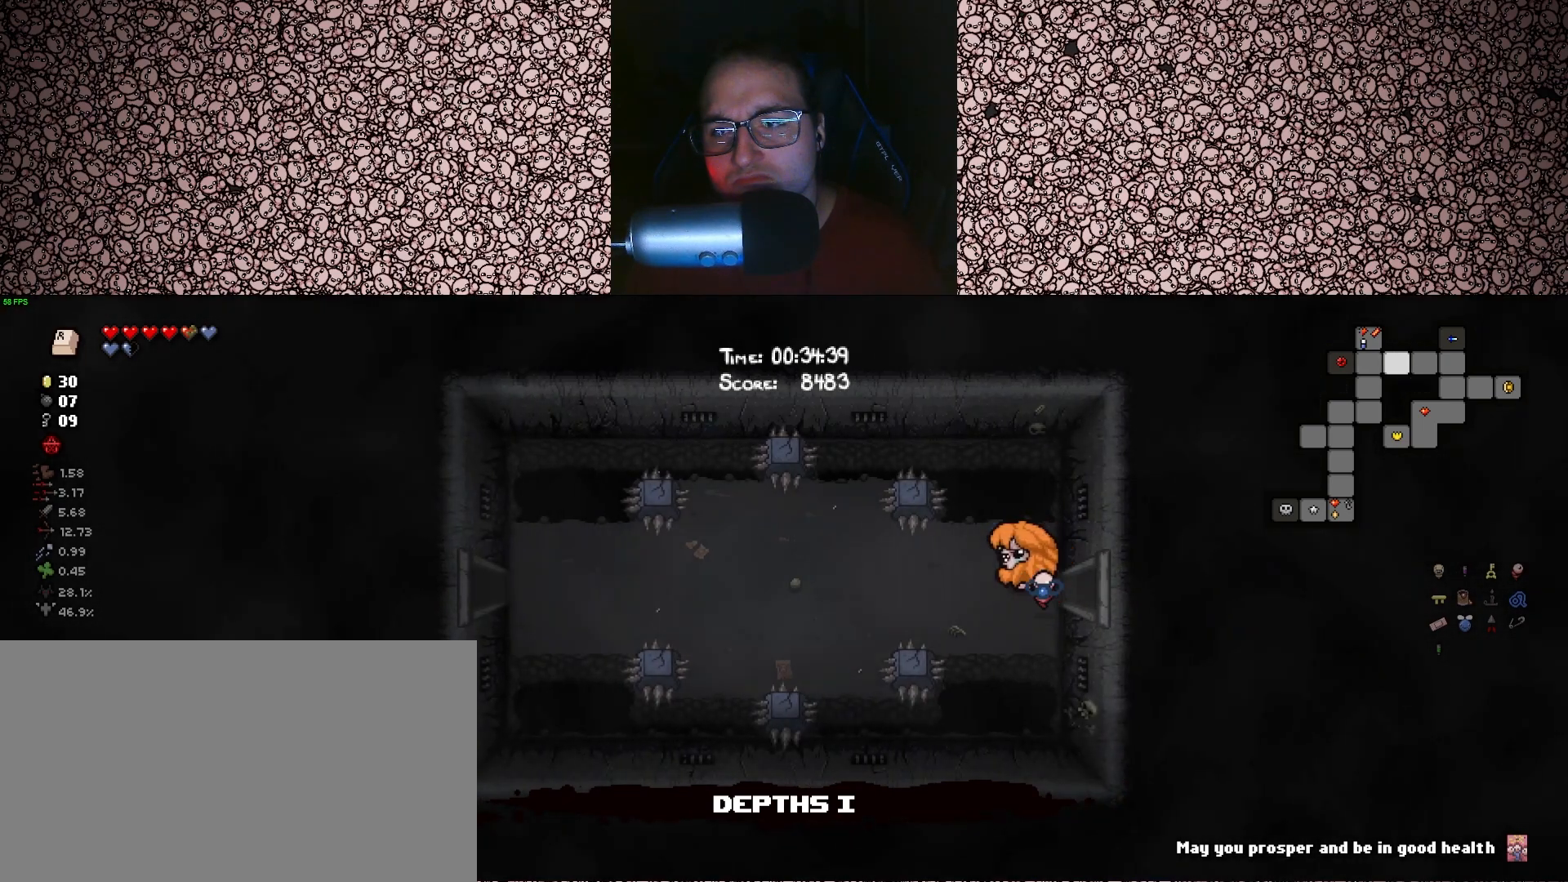
{"keys": ["a", "tab"], "events": []}
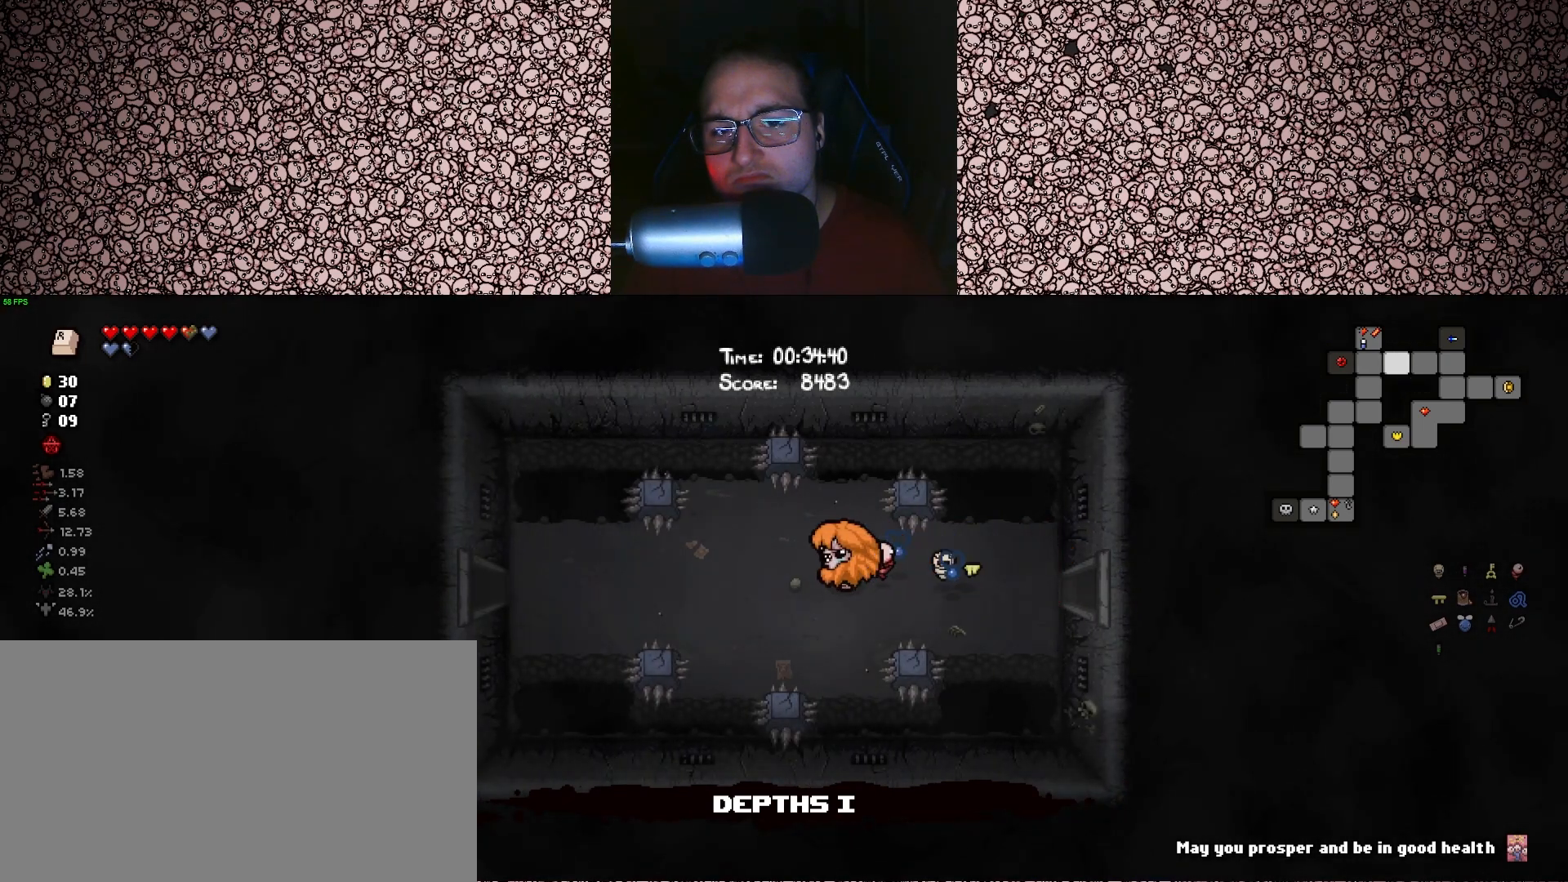
{"keys": ["a", "tab"], "events": []}
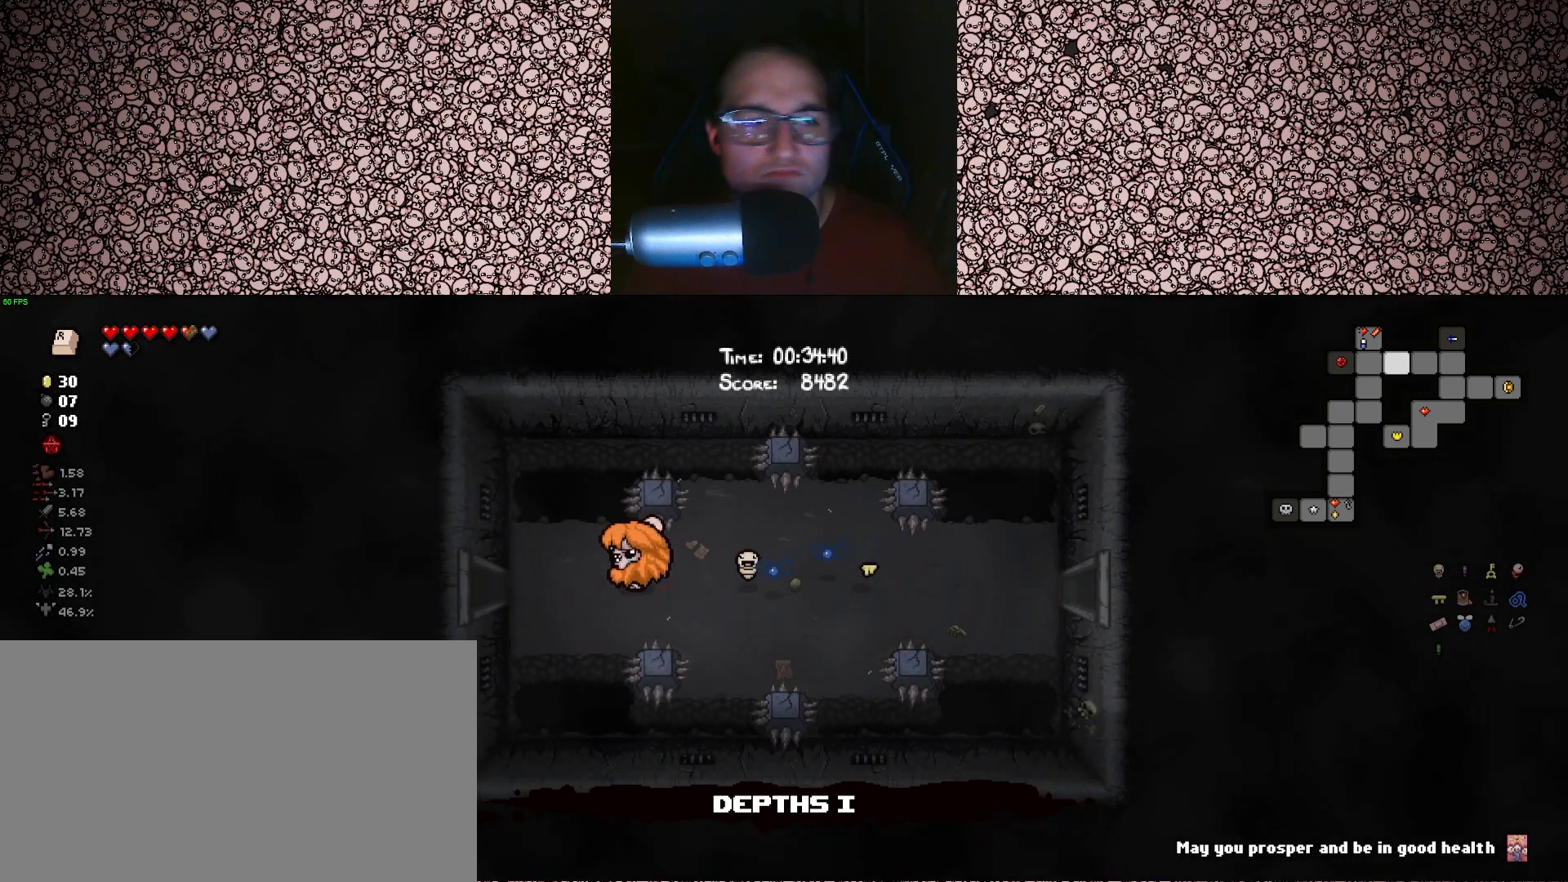
{"keys": ["a", "tab"], "events": []}
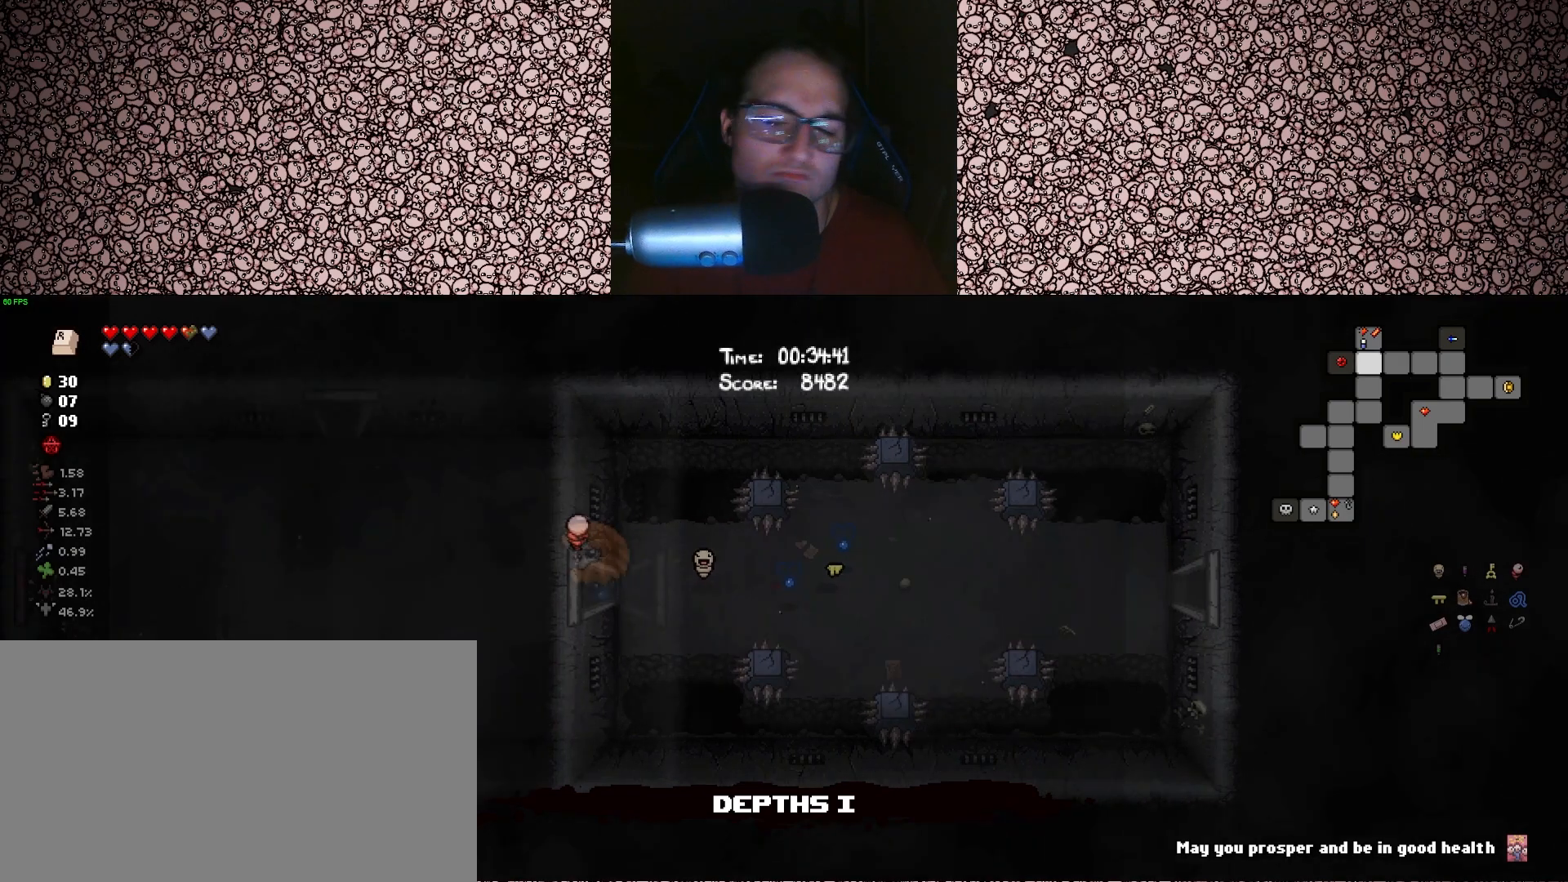
{"keys": ["a", "tab"], "events": []}
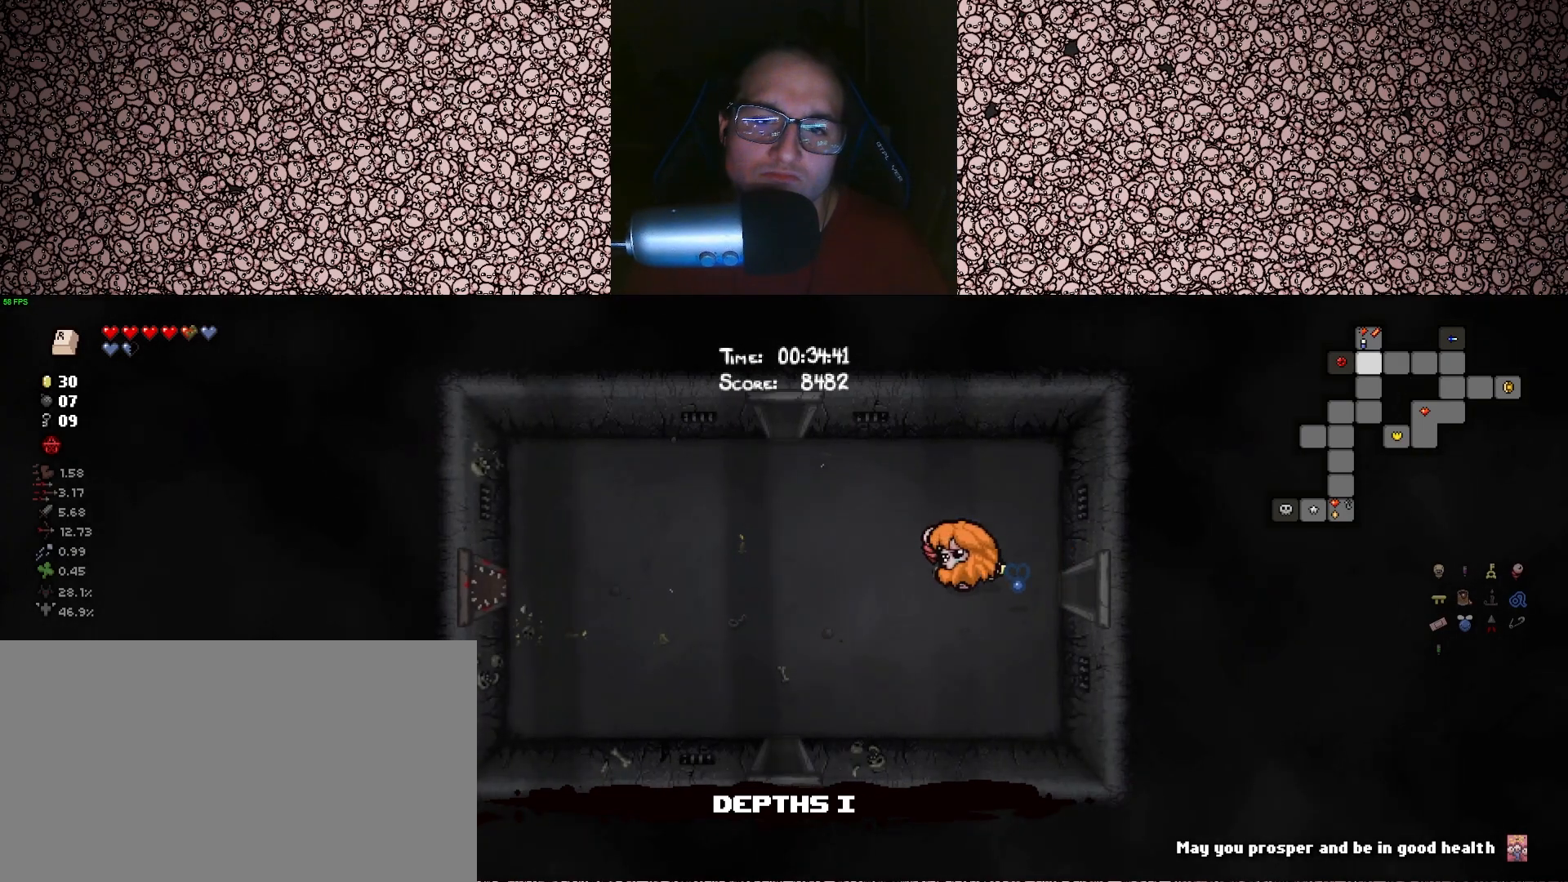
{"keys": ["a", "s", "tab"], "events": [[67, "s", "down"]]}
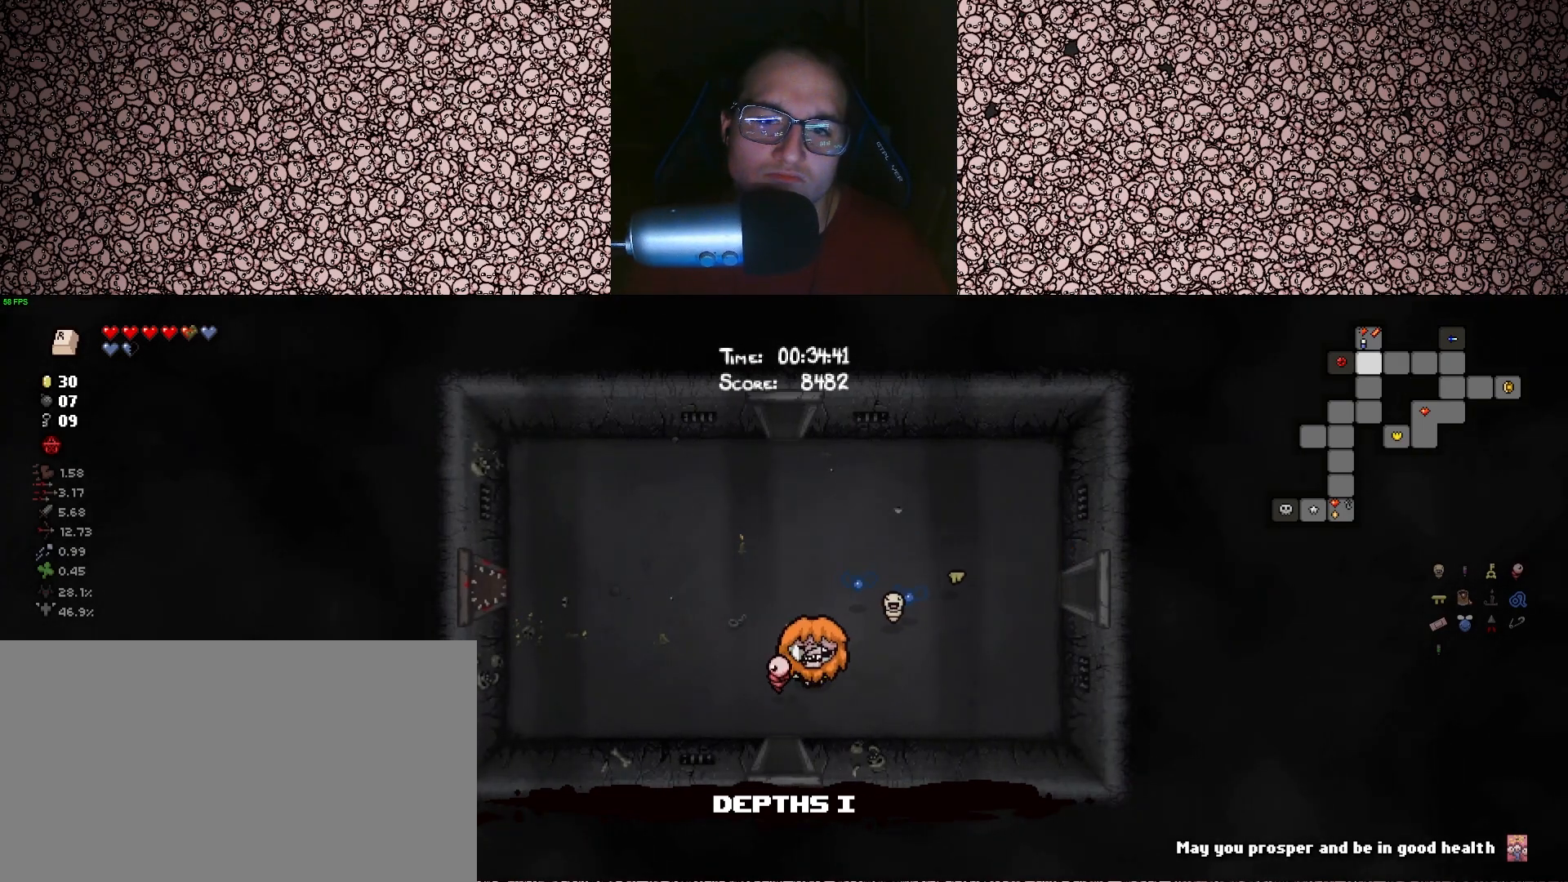
{"keys": ["tab"], "events": [[100, "a", "up"], [400, "s", "up"]]}
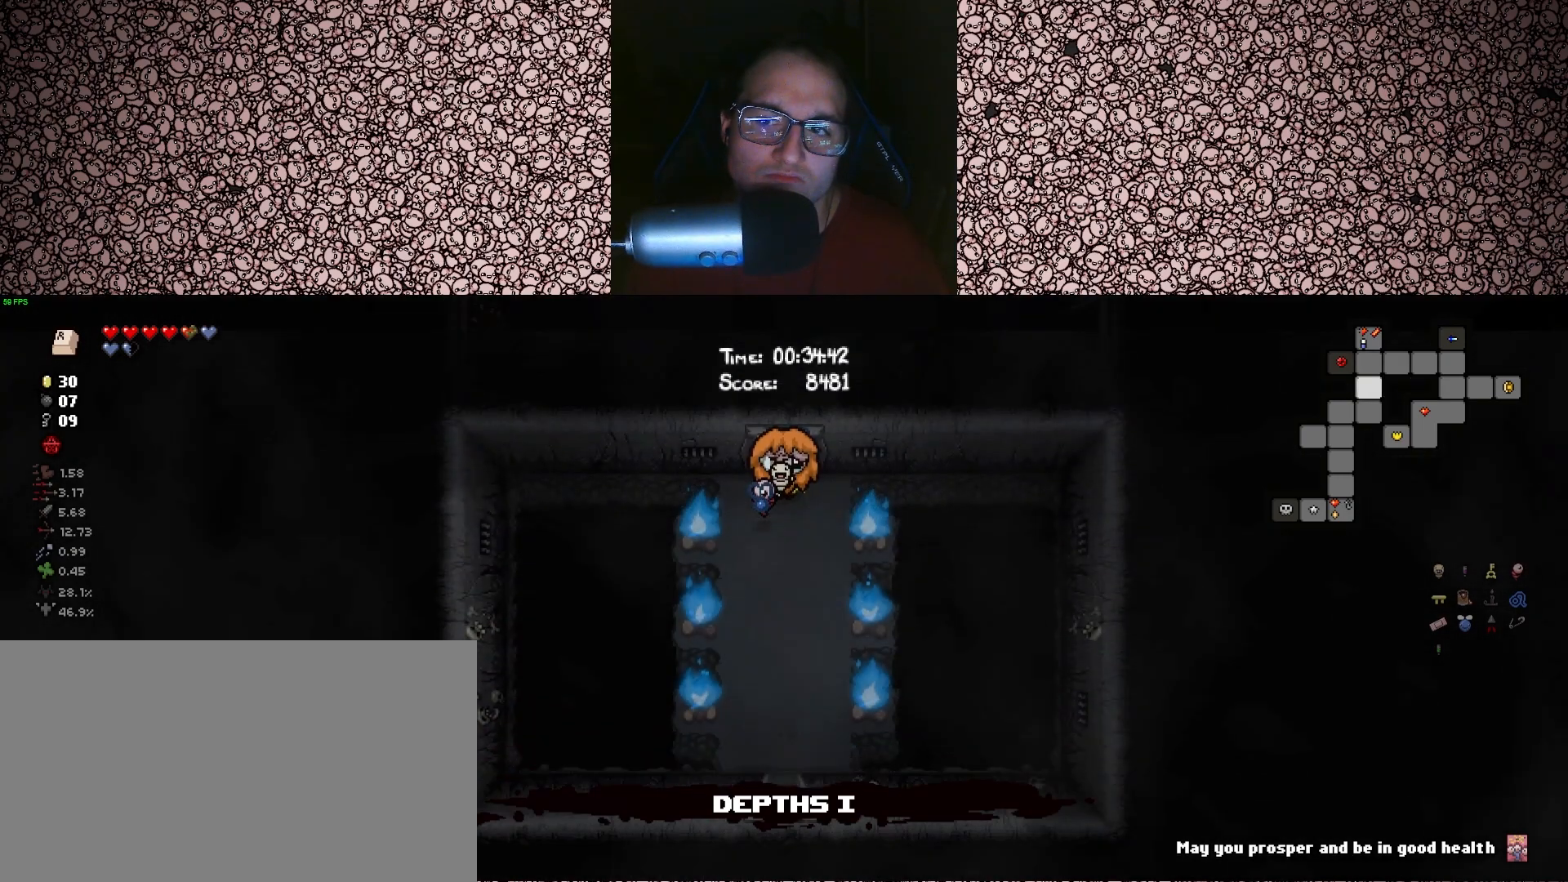
{"keys": ["s", "tab"], "events": [[400, "s", "down"]]}
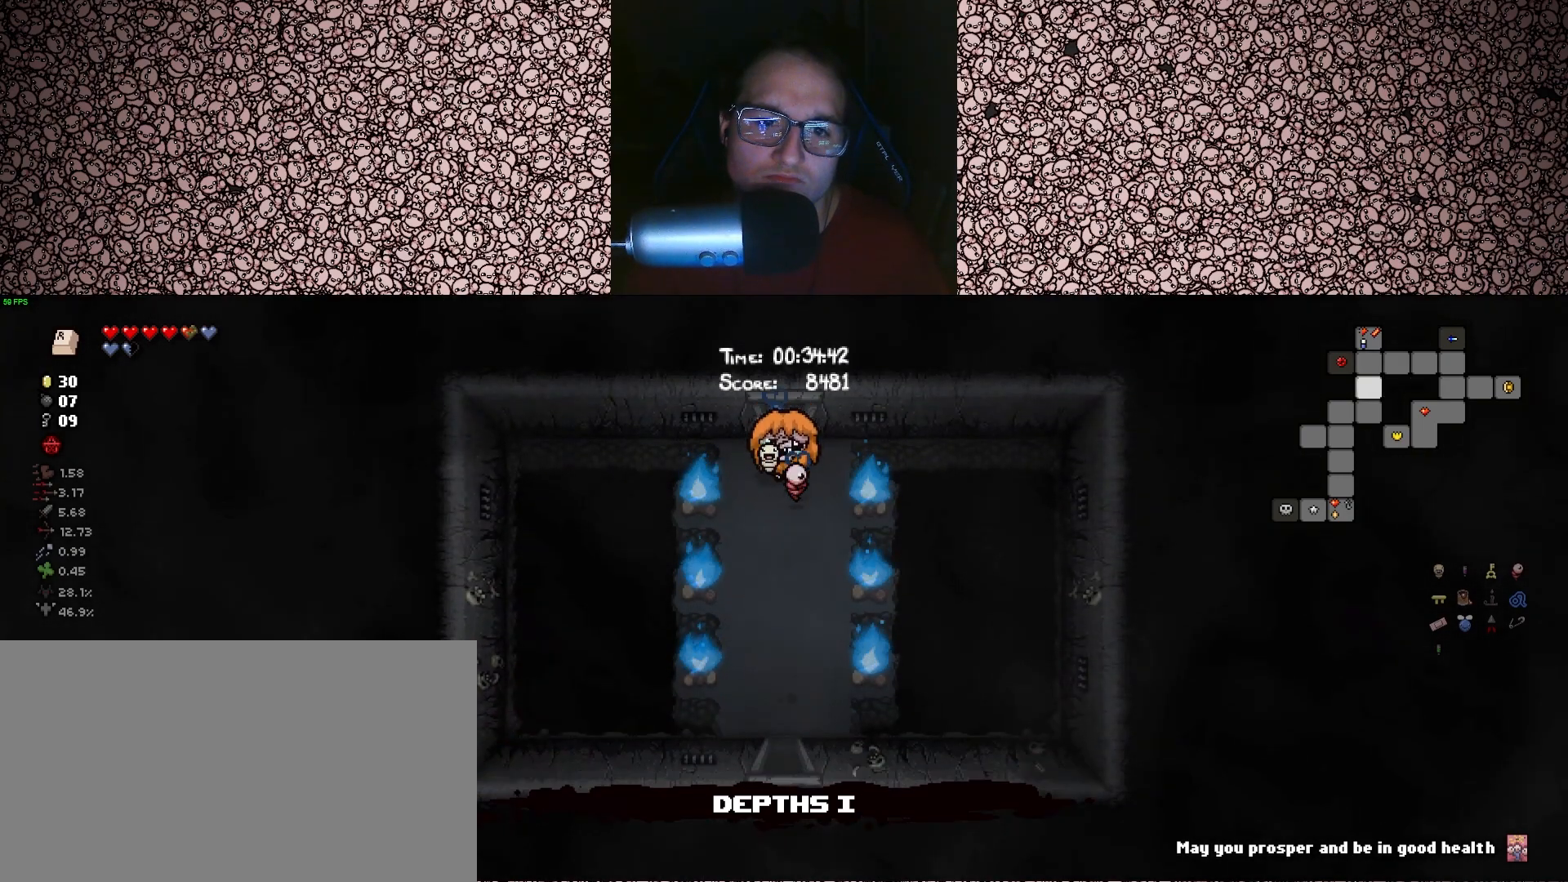
{"keys": ["s", "tab"], "events": []}
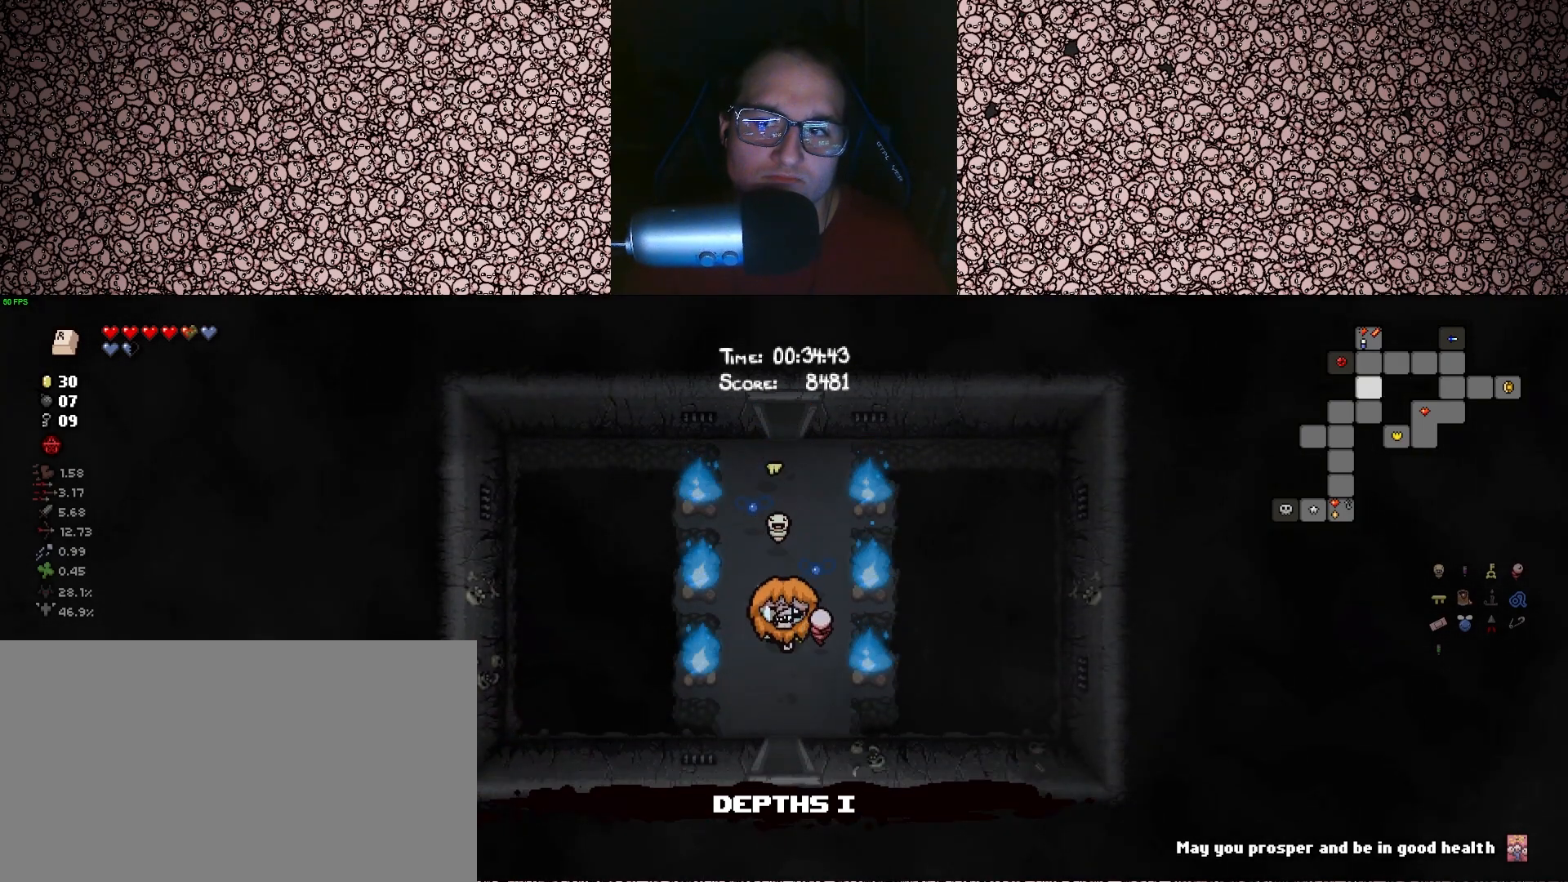
{"keys": ["tab"], "events": [[483, "s", "up"]]}
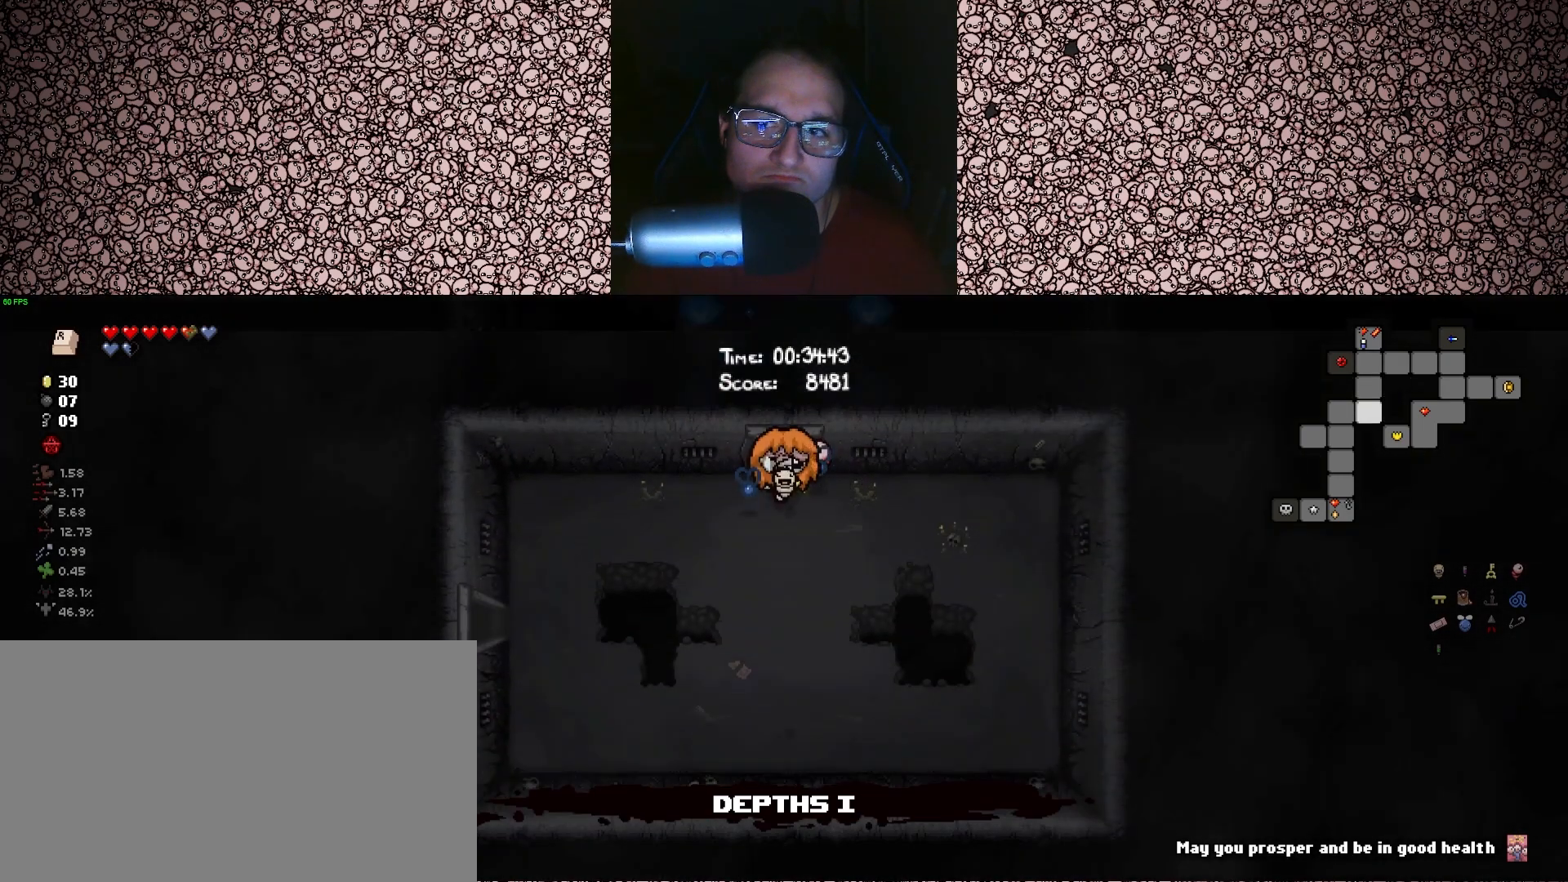
{"keys": ["a", "tab"], "events": [[200, "s", "down"], [317, "a", "down"], [367, "s", "up"]]}
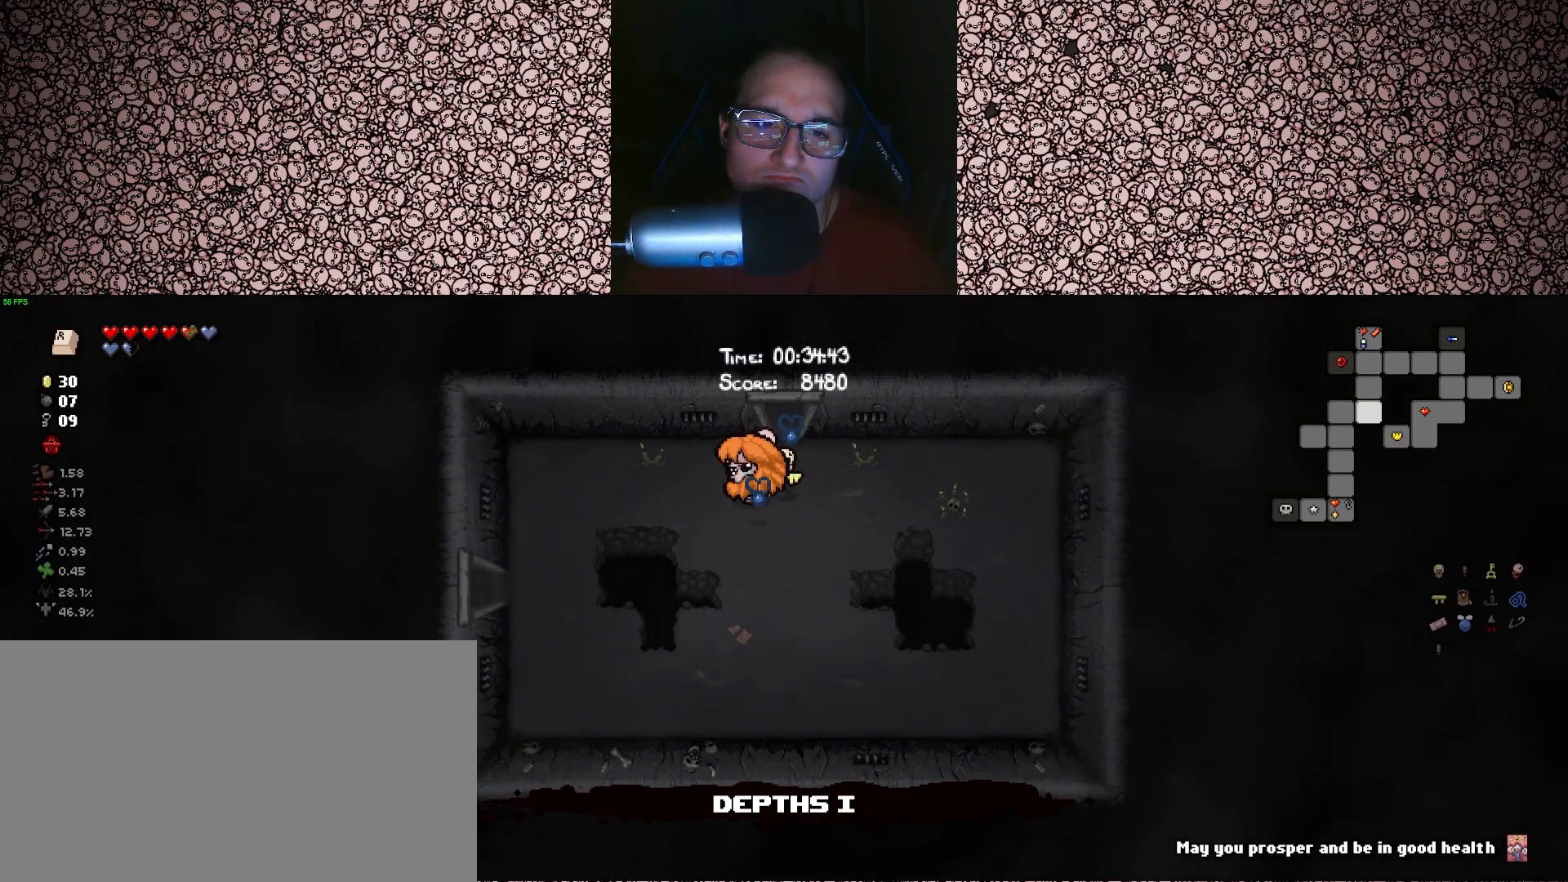
{"keys": ["a", "s", "tab"], "events": [[433, "s", "down"]]}
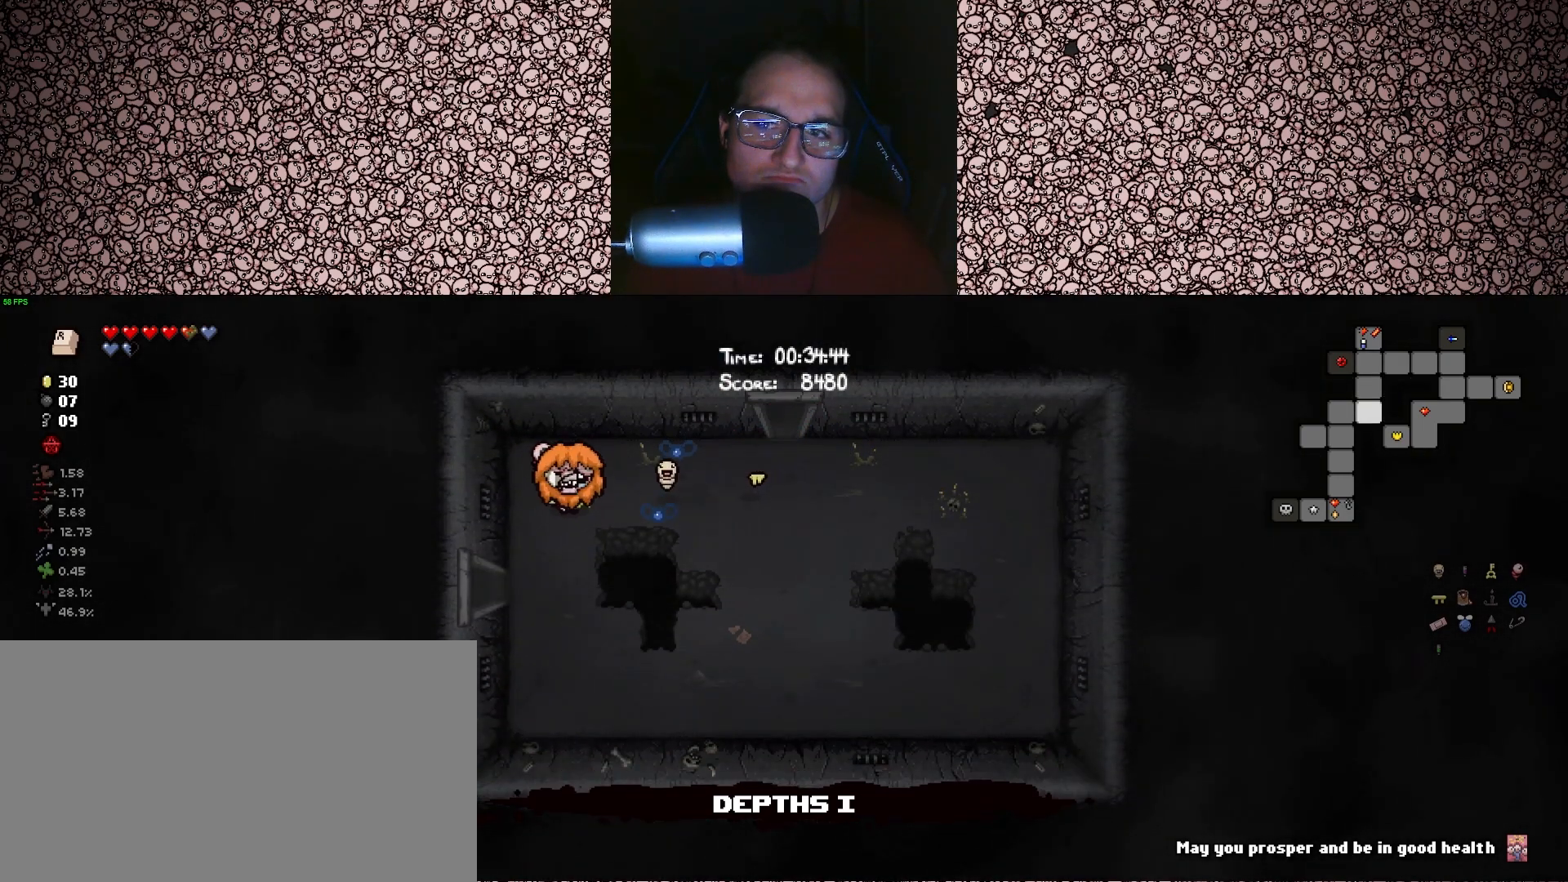
{"keys": ["a", "tab"], "events": [[317, "s", "up"]]}
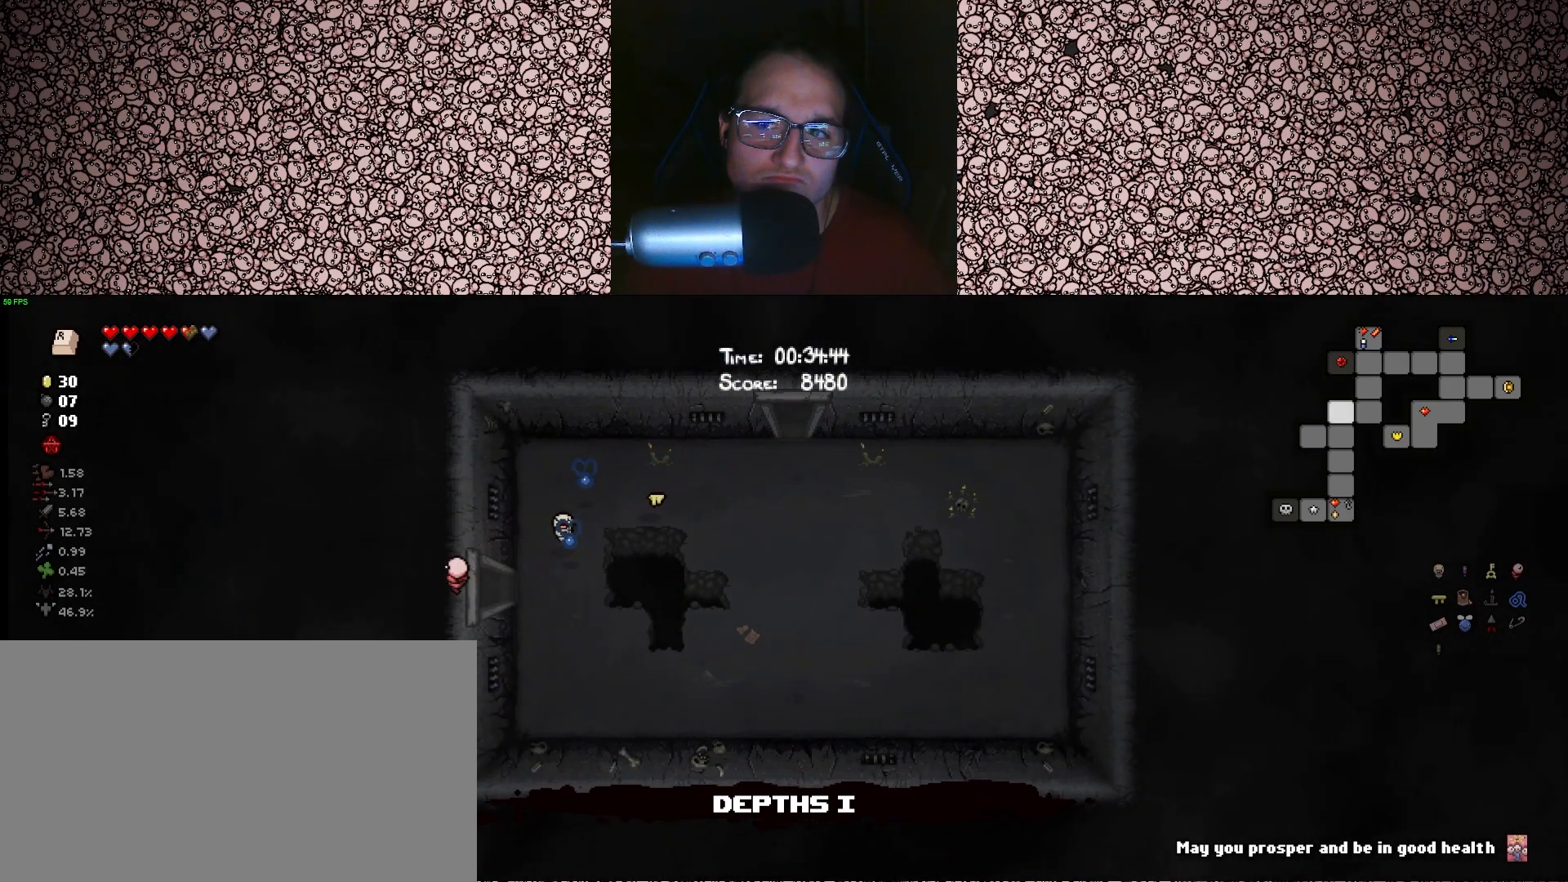
{"keys": ["a", "tab"], "events": []}
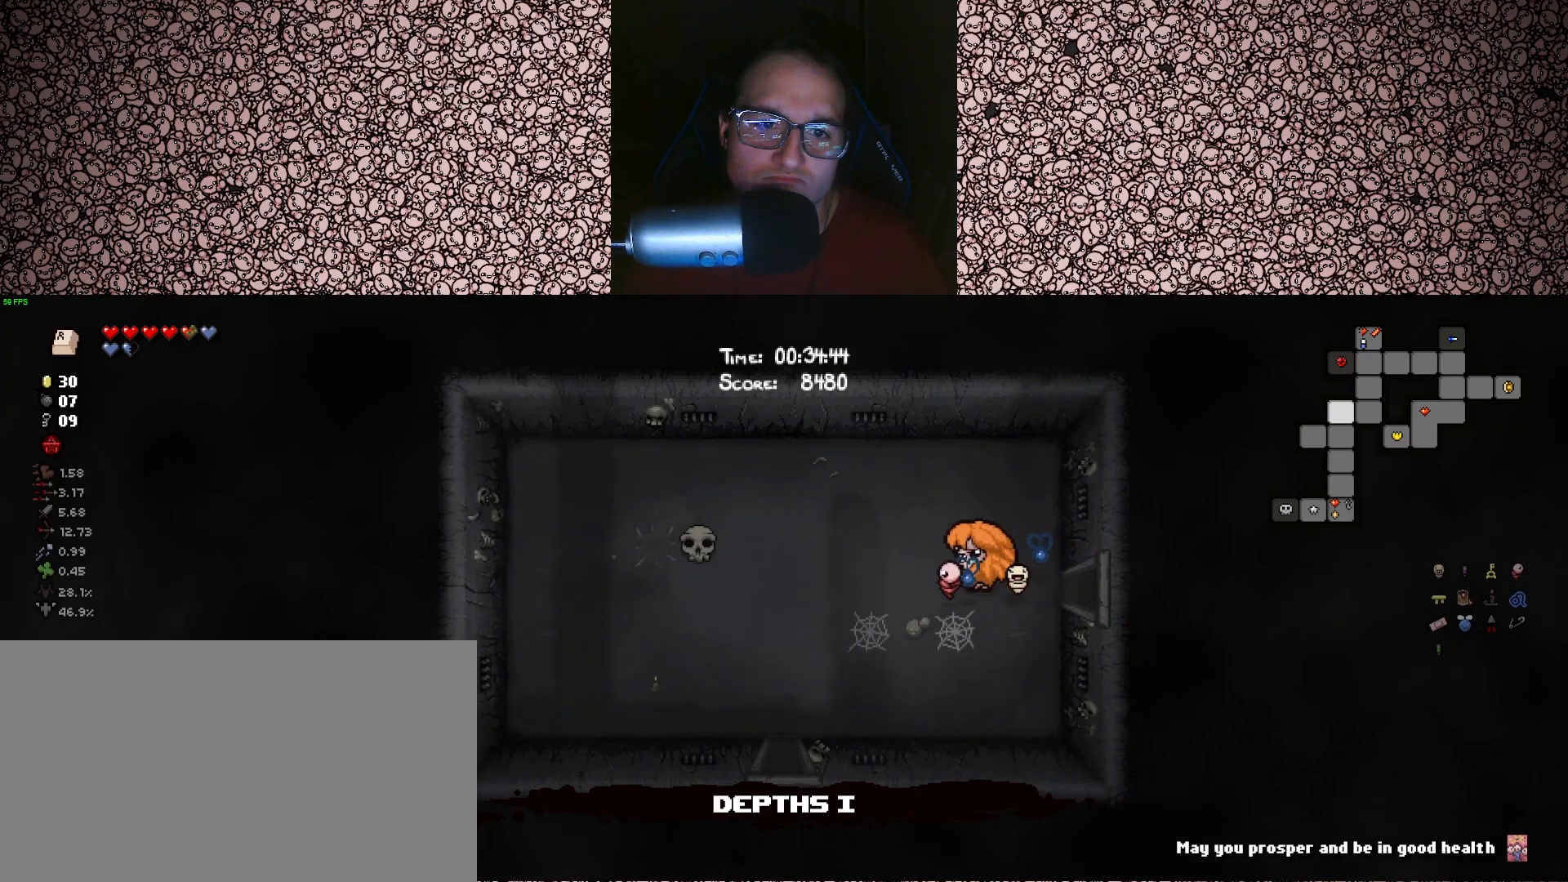
{"keys": ["a", "s", "tab"], "events": [[217, "s", "down"]]}
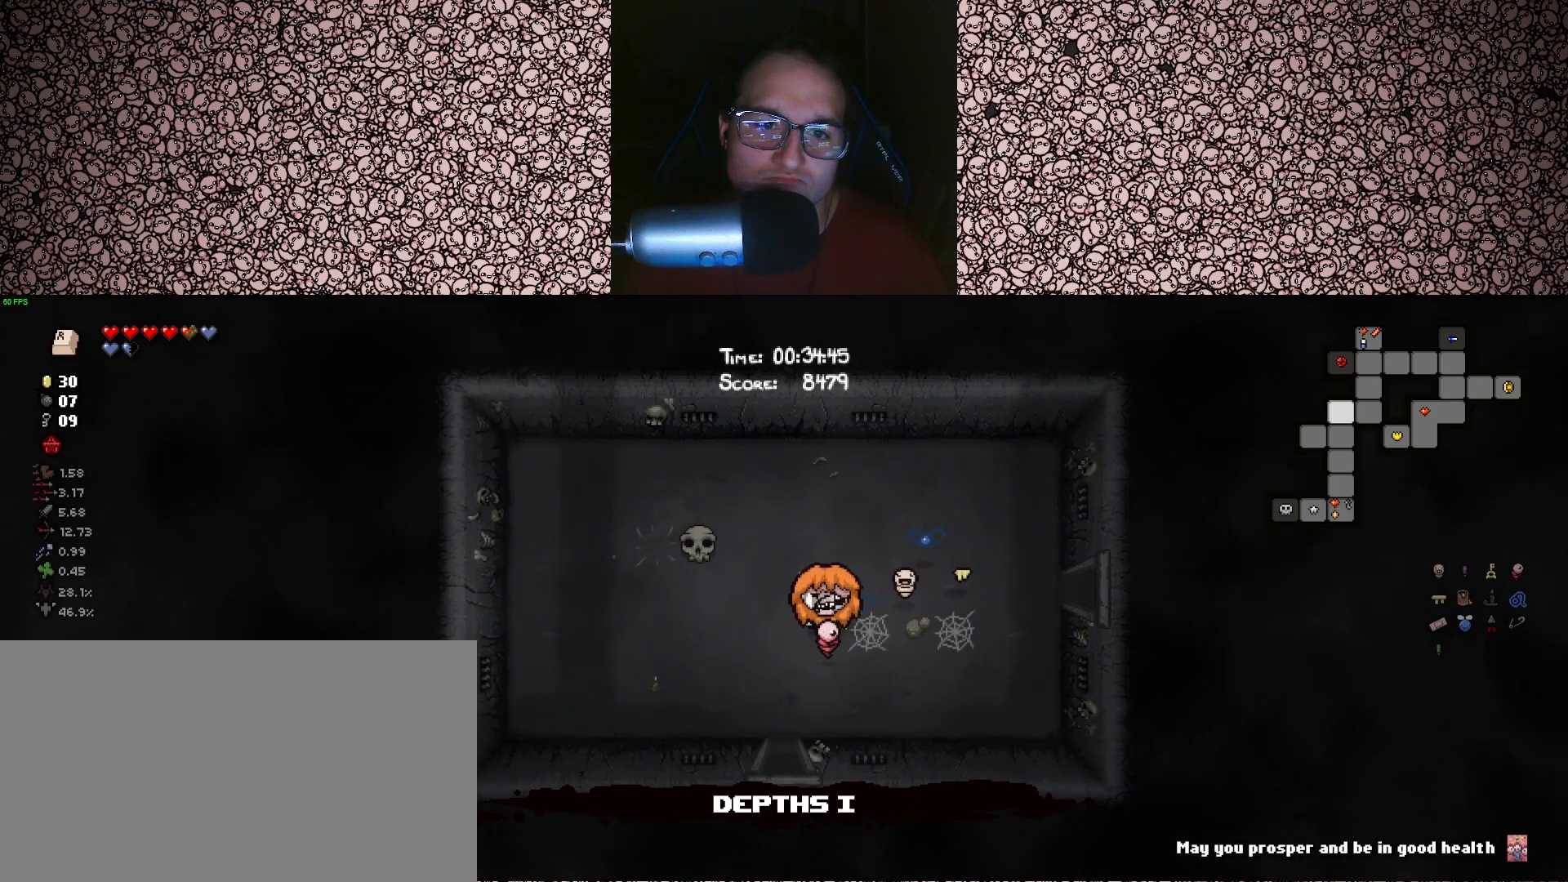
{"keys": ["s", "tab"], "events": [[117, "a", "up"]]}
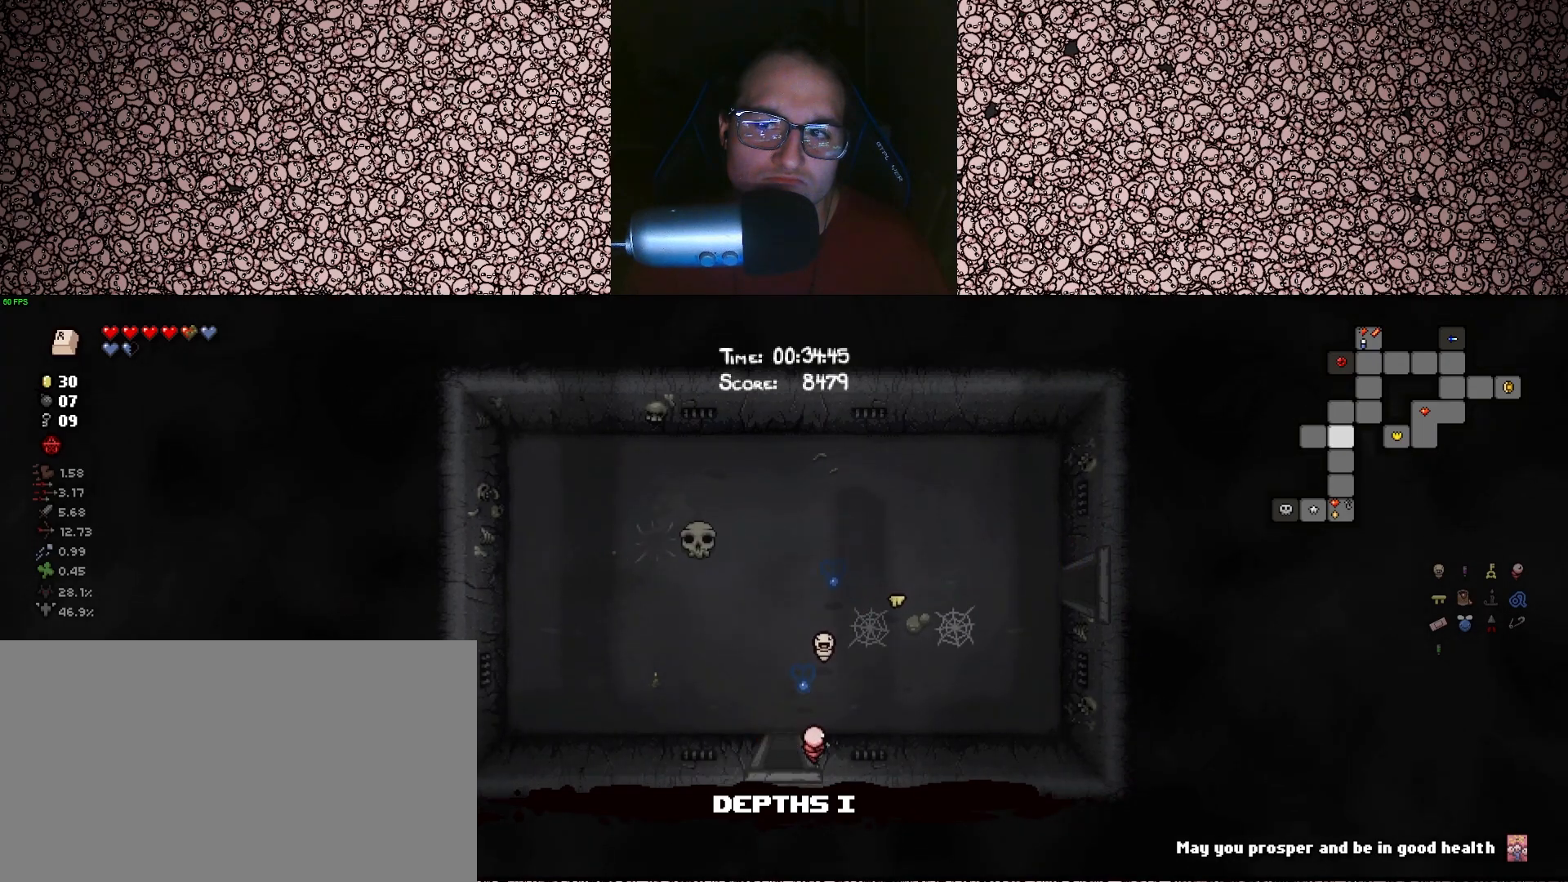
{"keys": ["s", "tab"], "events": []}
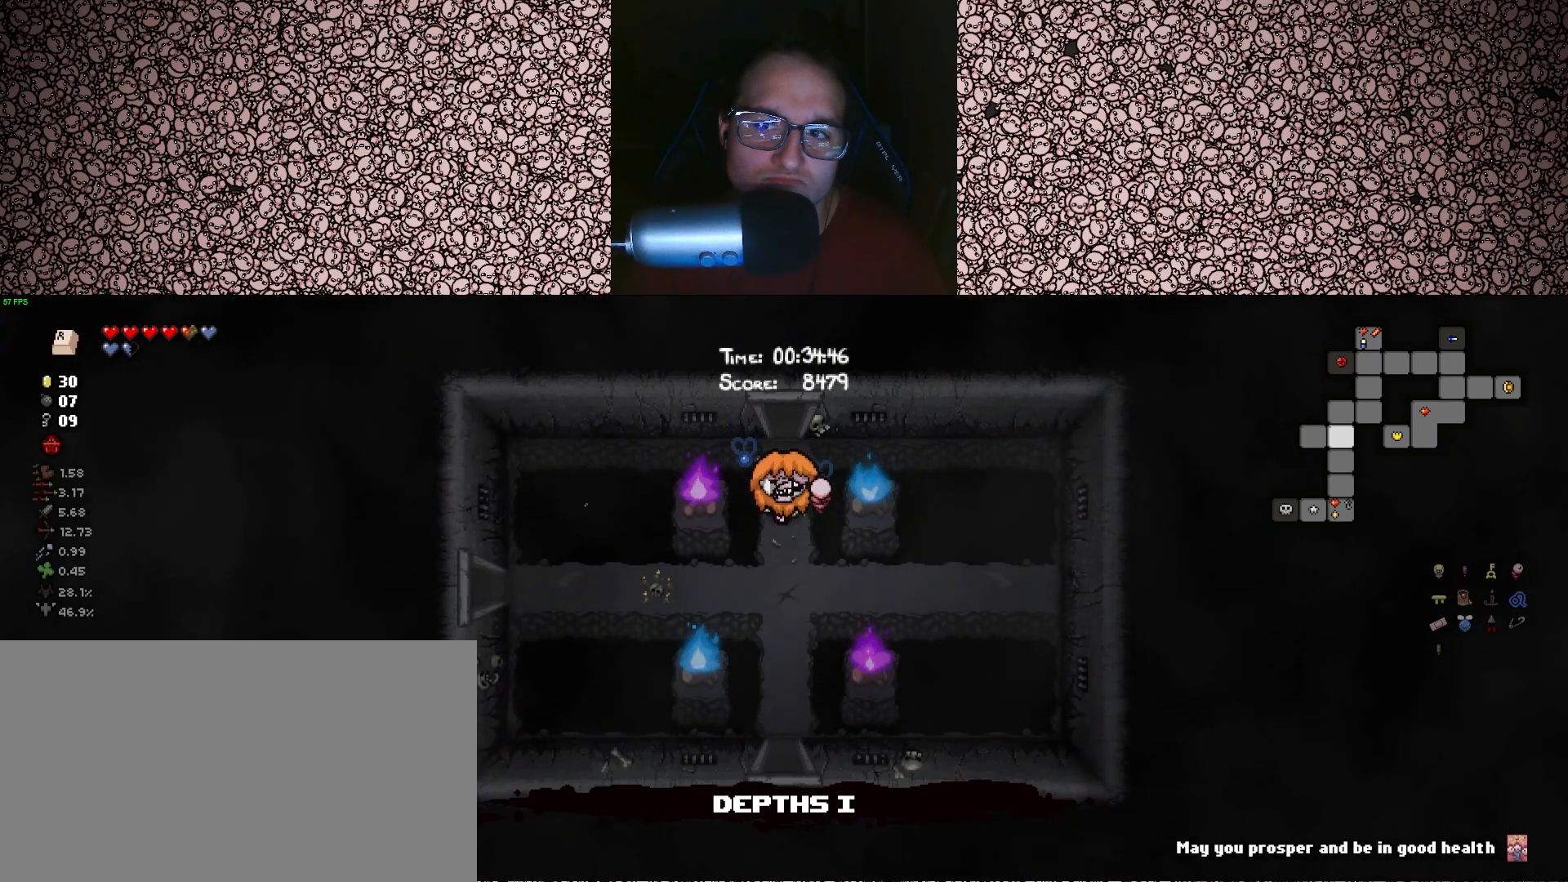
{"keys": ["s", "tab"], "events": []}
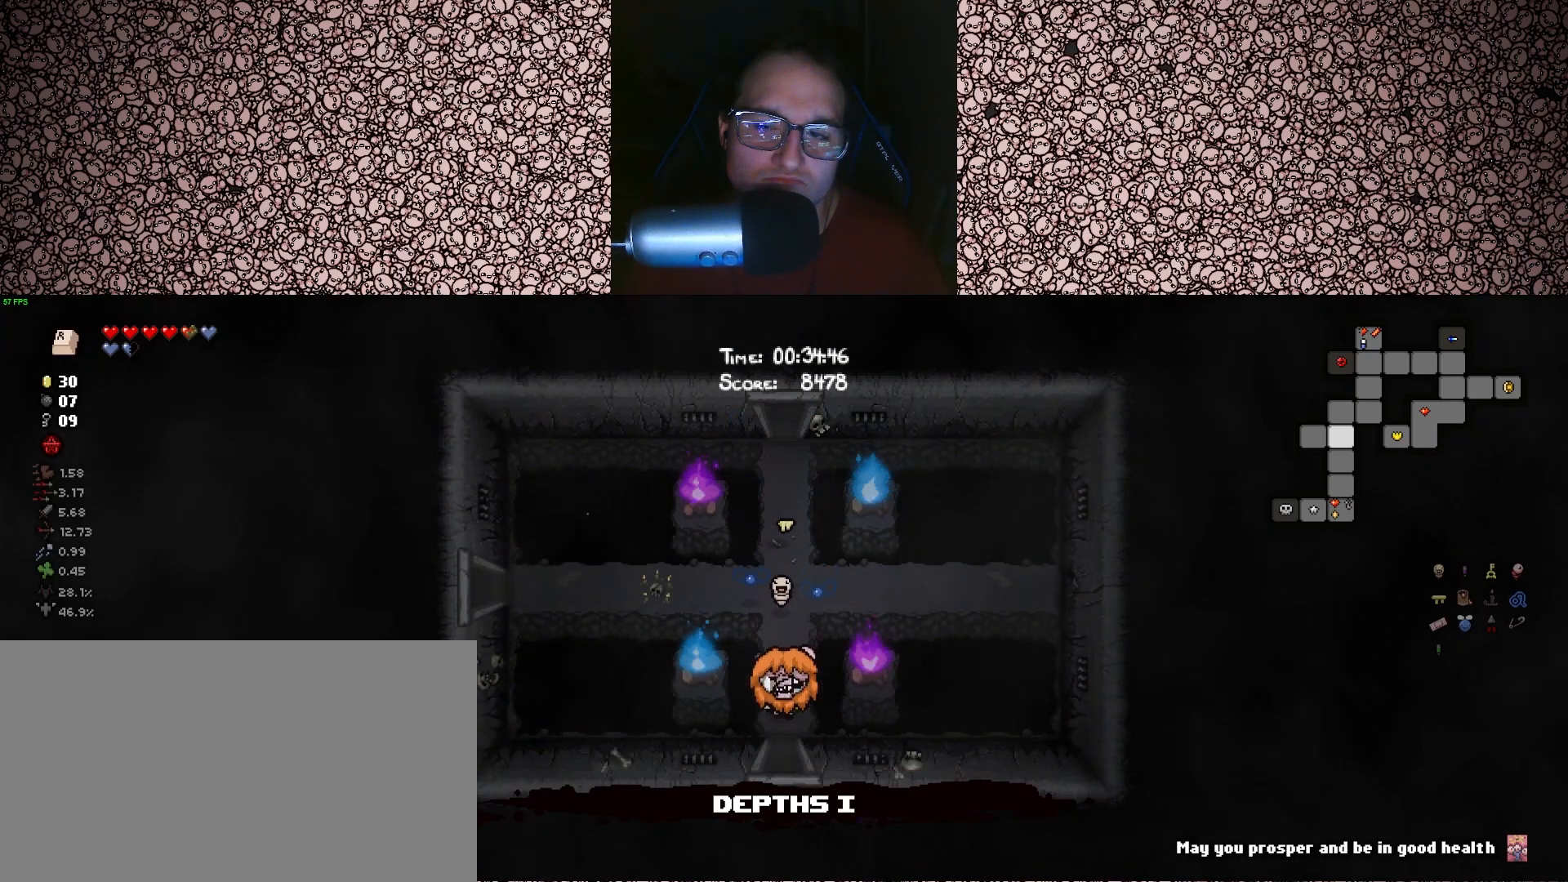
{"keys": ["tab"], "events": [[383, "s", "up"]]}
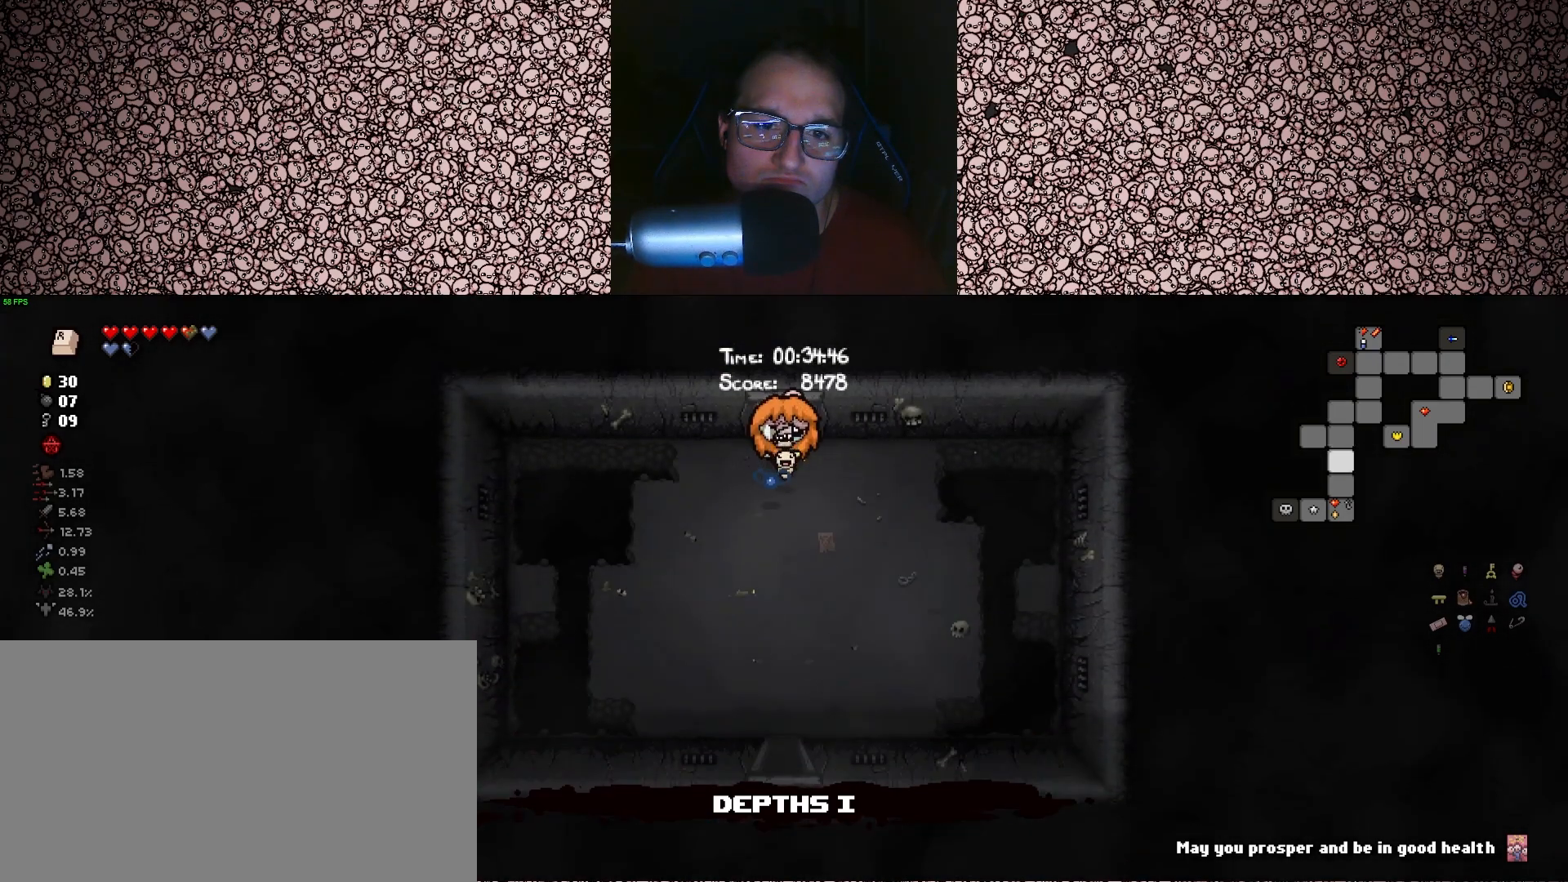
{"keys": ["tab", "w"], "events": [[33, "w", "down"]]}
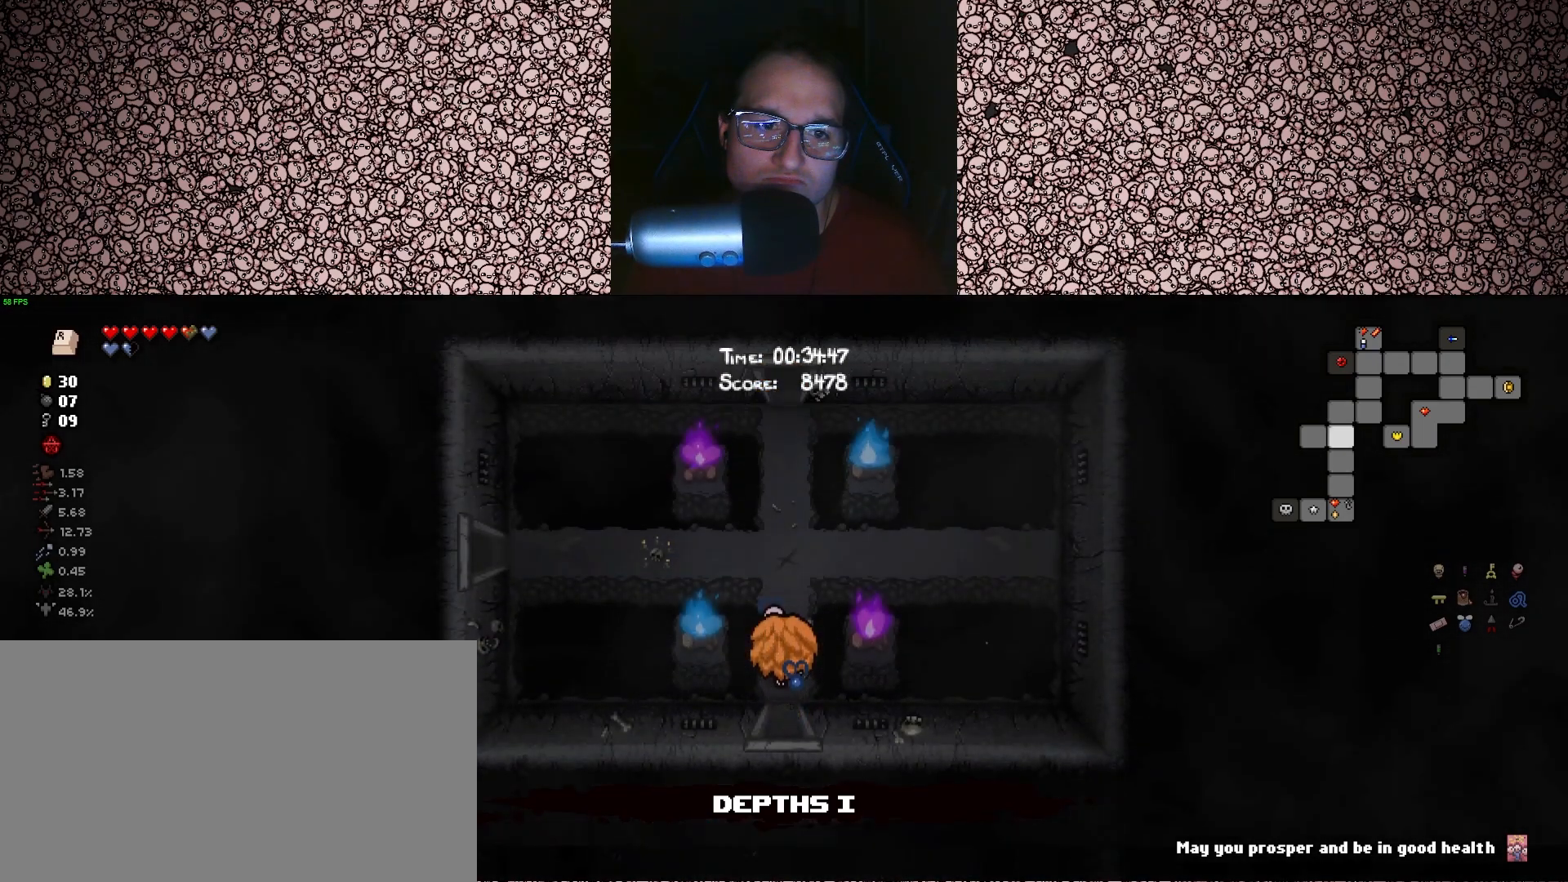
{"keys": ["tab", "w"], "events": []}
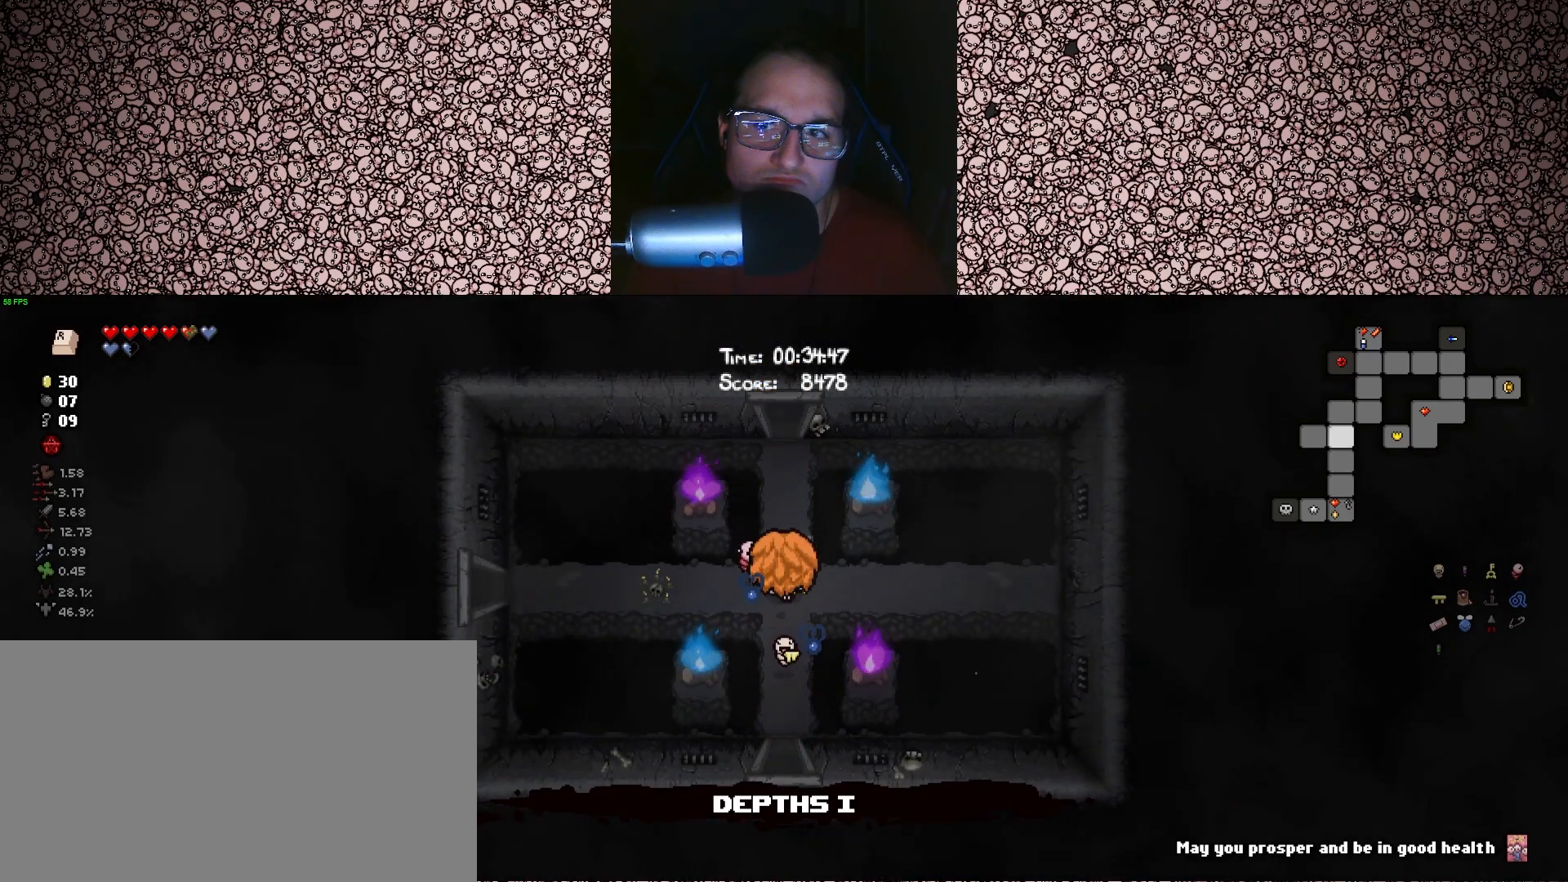
{"keys": ["tab", "w"], "events": []}
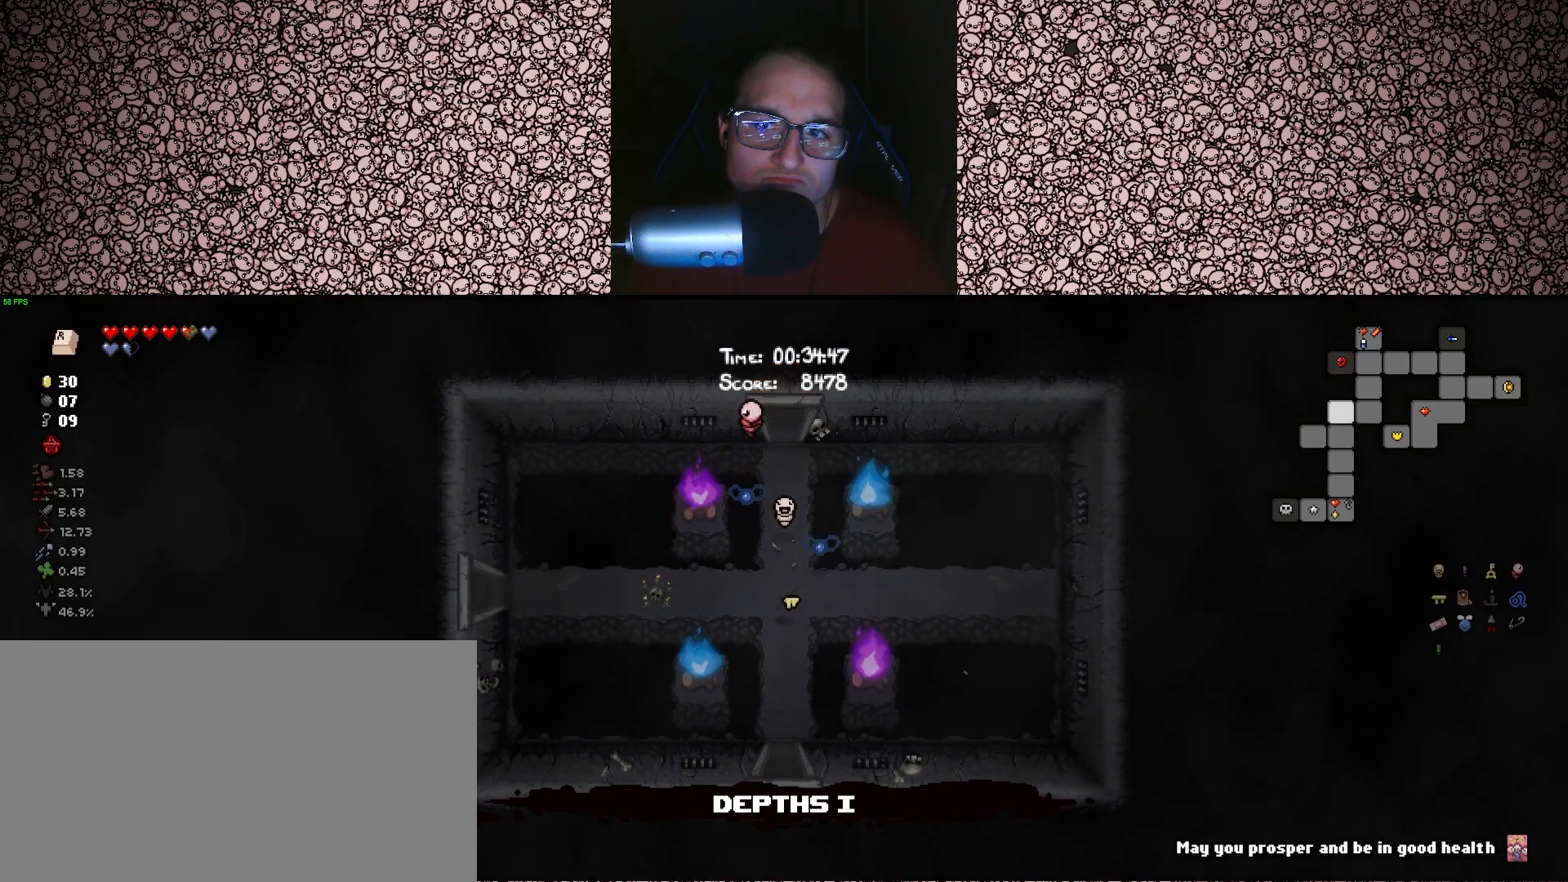
{"keys": ["a", "w"], "events": [[100, "tab", "up"], [367, "a", "down"]]}
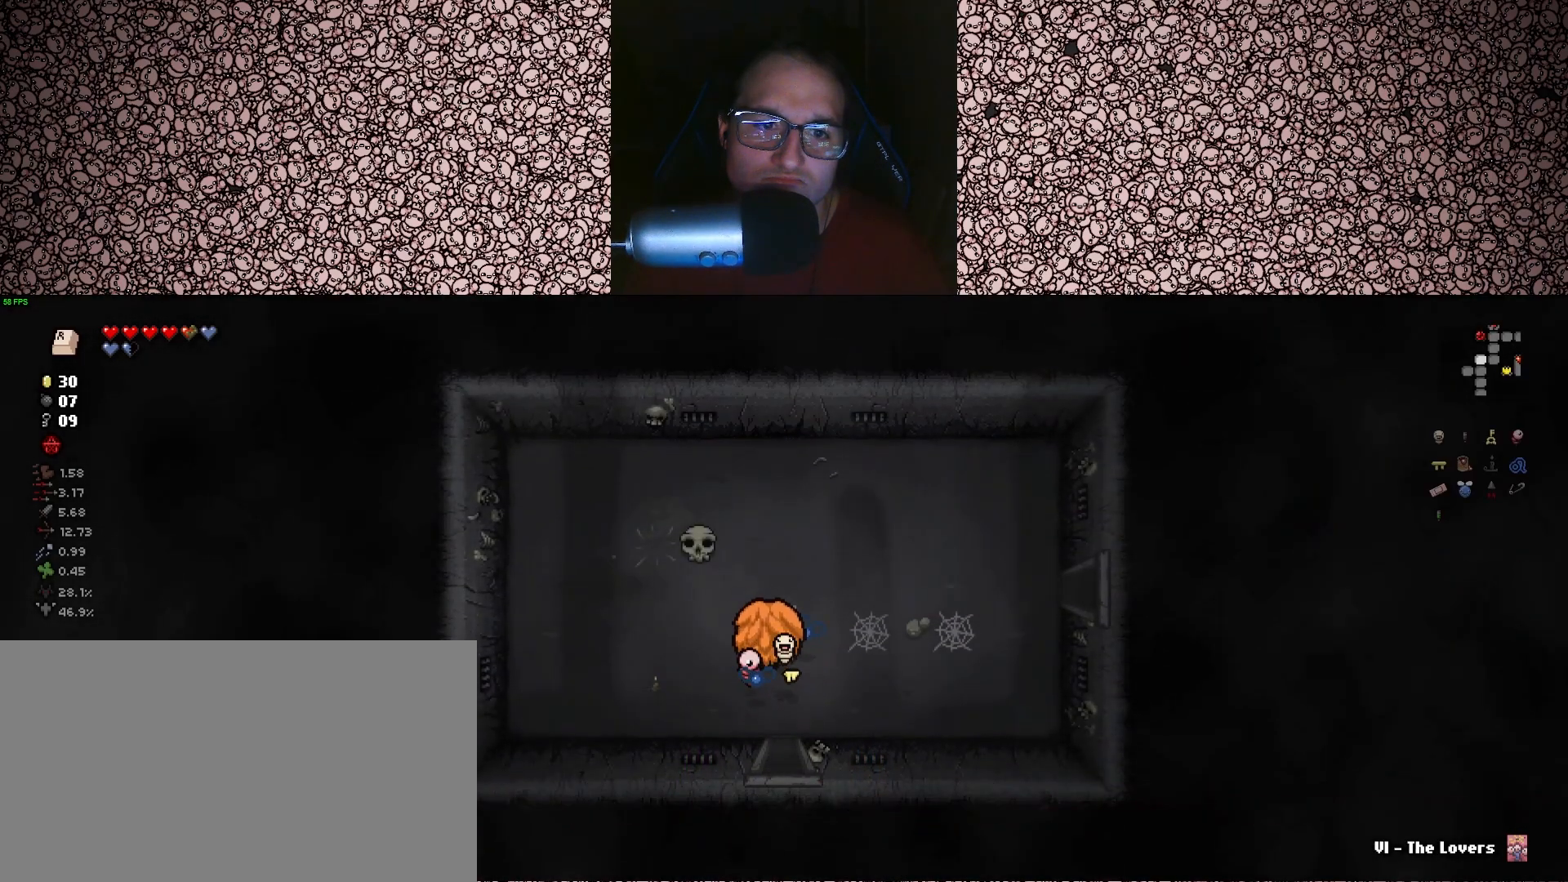
{"keys": ["a"], "events": [[283, "w", "up"]]}
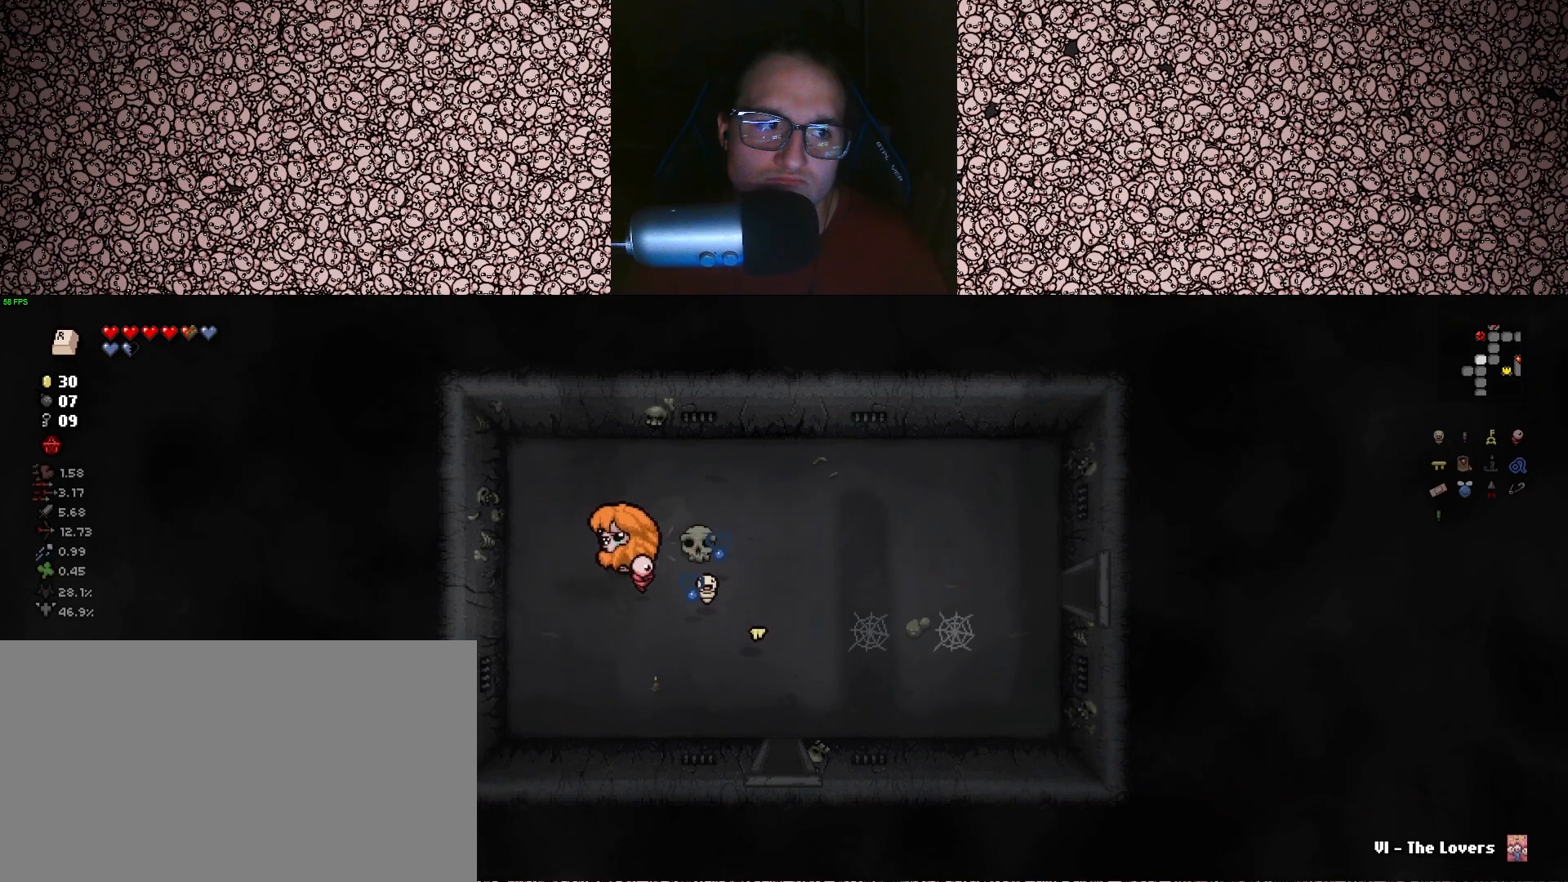
{"keys": ["d"], "events": [[250, "a", "up"], [300, "d", "down"], [317, "e", "down"], [417, "e", "up"]]}